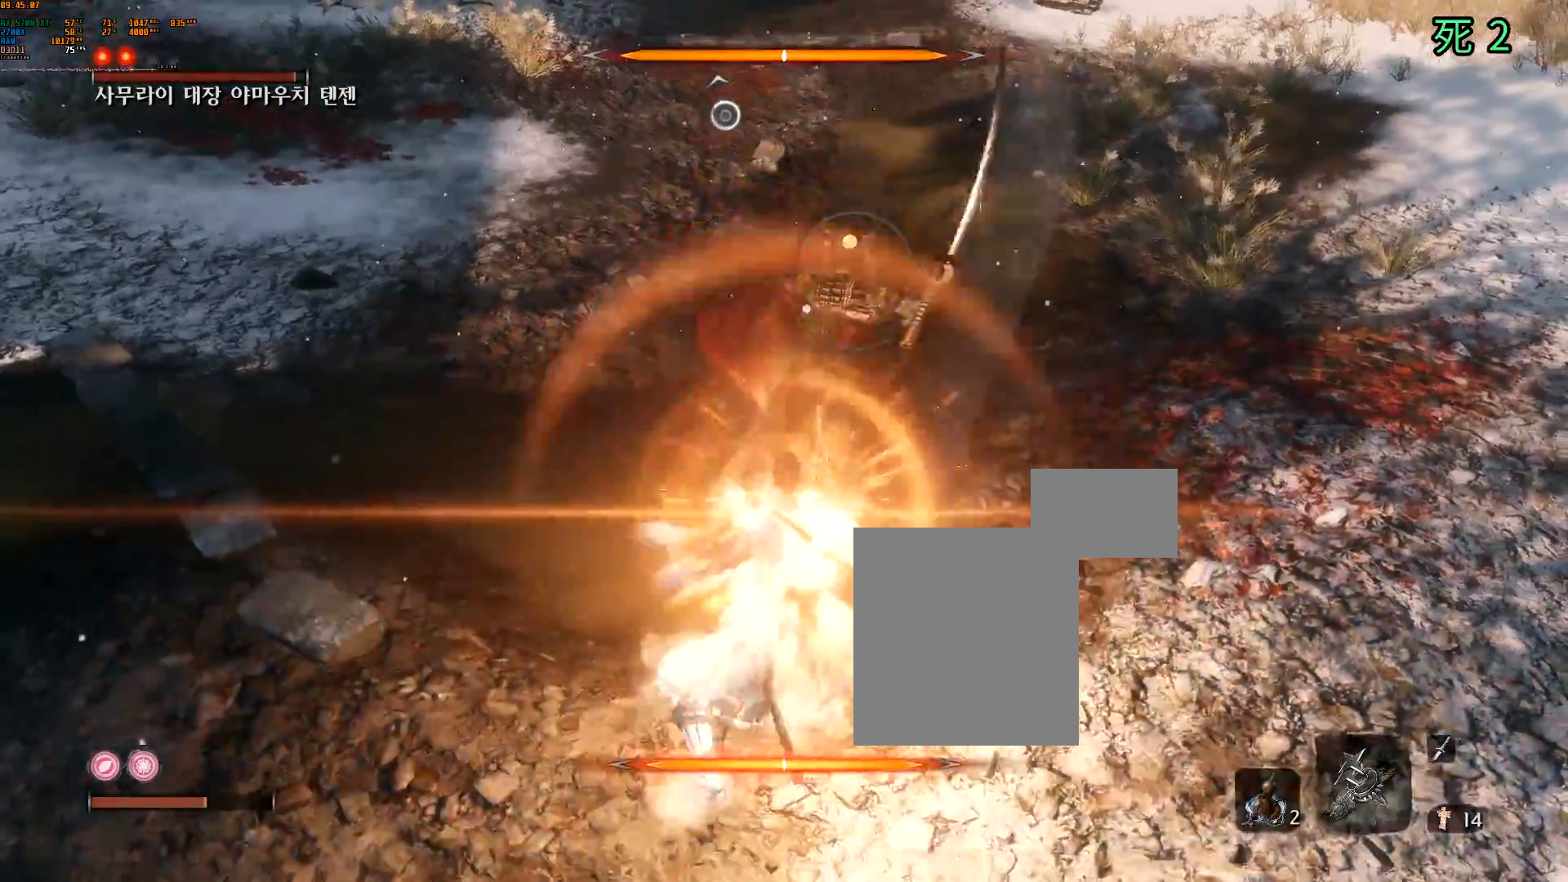
Gameplay with a controller (Xbox layout); each line is a JSON object with the inputs held at the frame after it. "events" lists button and stick changes between this image and that frame as [ms after this image, input, new state], when the widget could be followed in between. Not read: L3 R3 SELECT TOUCHPAD other_buttons right_stick.
{"buttons": [], "left_stick": "center"}
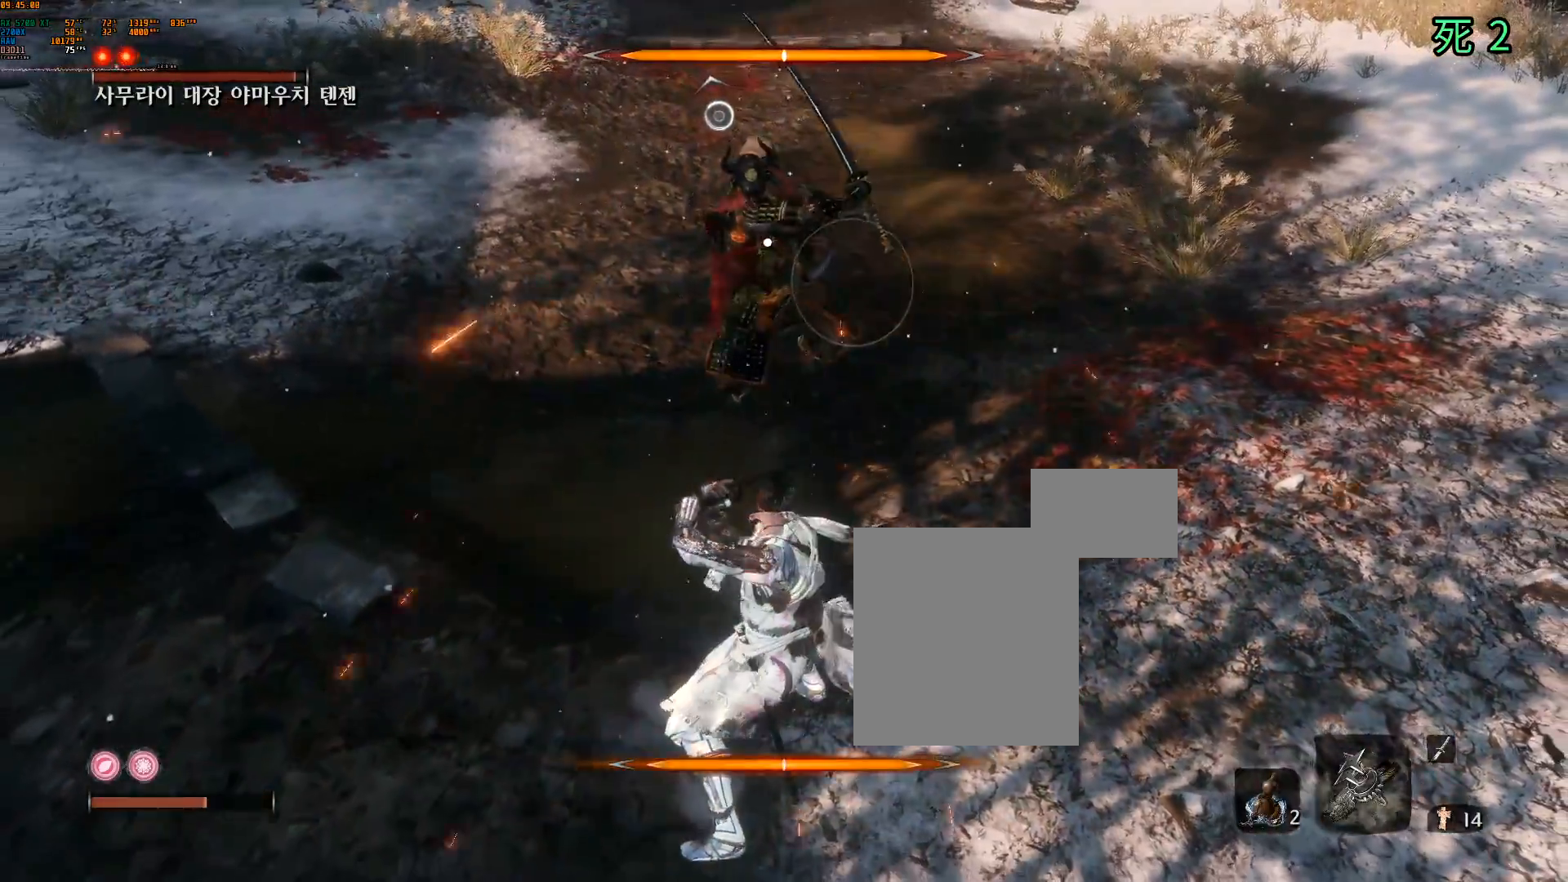
{"buttons": [], "left_stick": "down", "events": [[83, "left_stick", "down"]]}
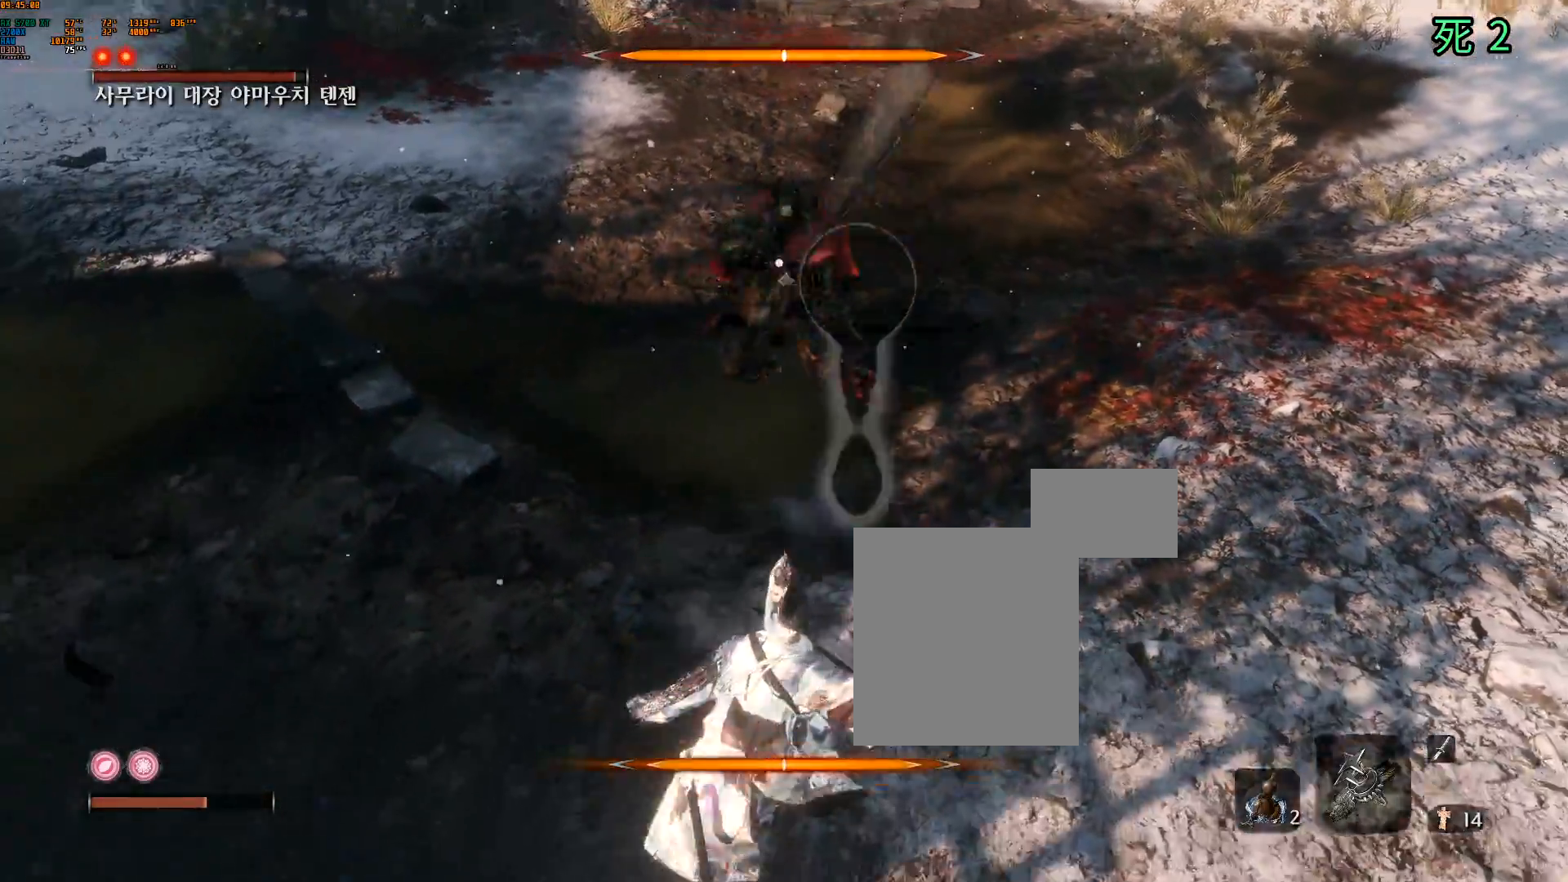
{"buttons": [], "left_stick": "down", "events": []}
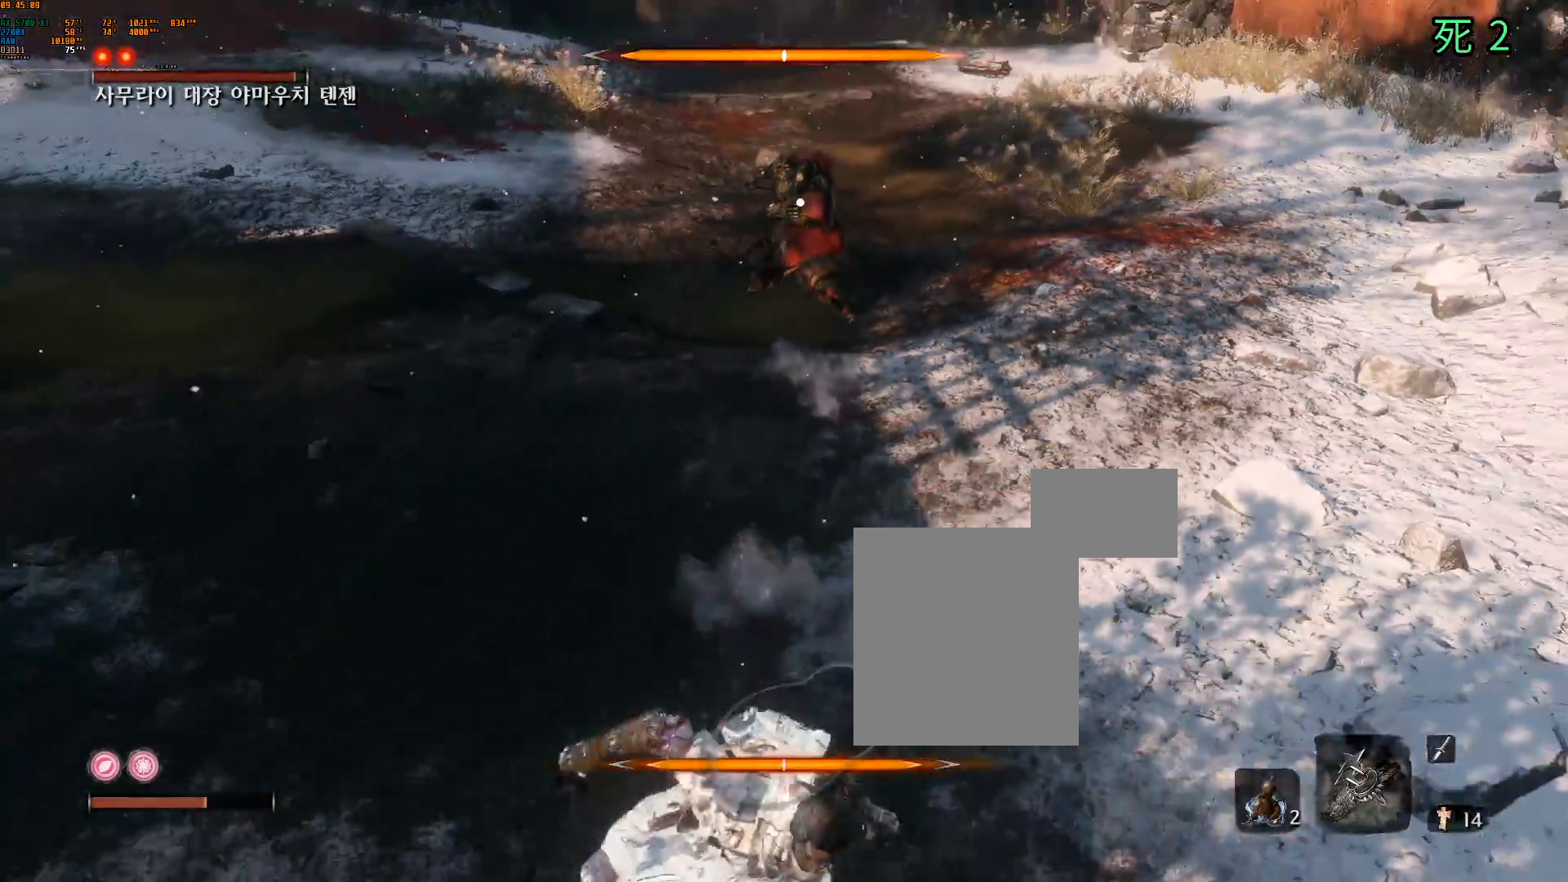
{"buttons": ["L2"], "left_stick": "center", "events": [[383, "left_stick", "center"], [500, "L2", "down"]]}
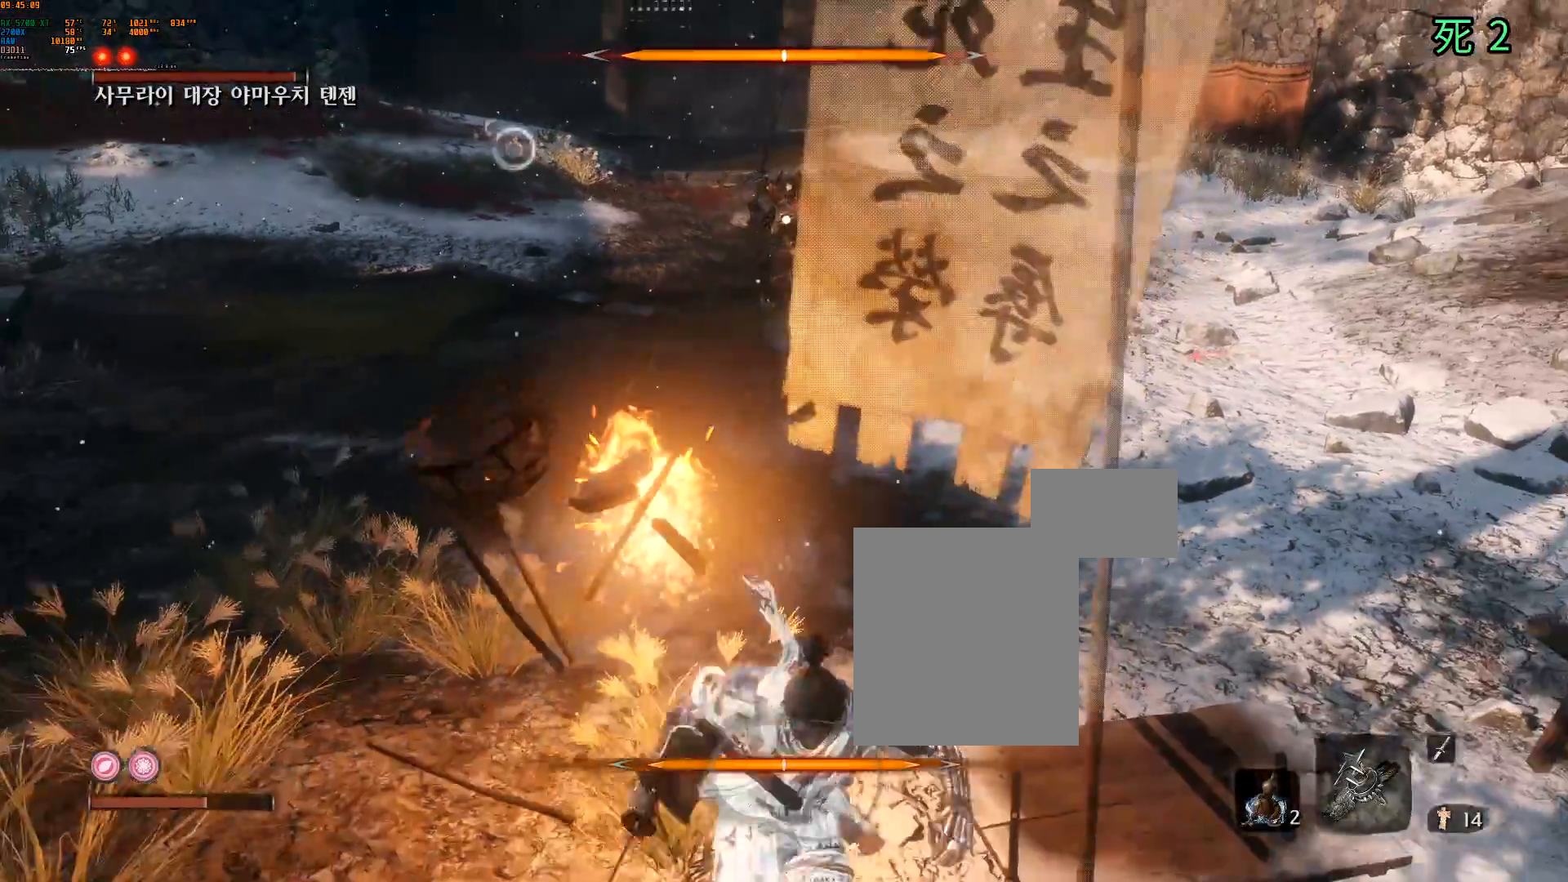
{"buttons": ["L2"], "left_stick": "center", "events": []}
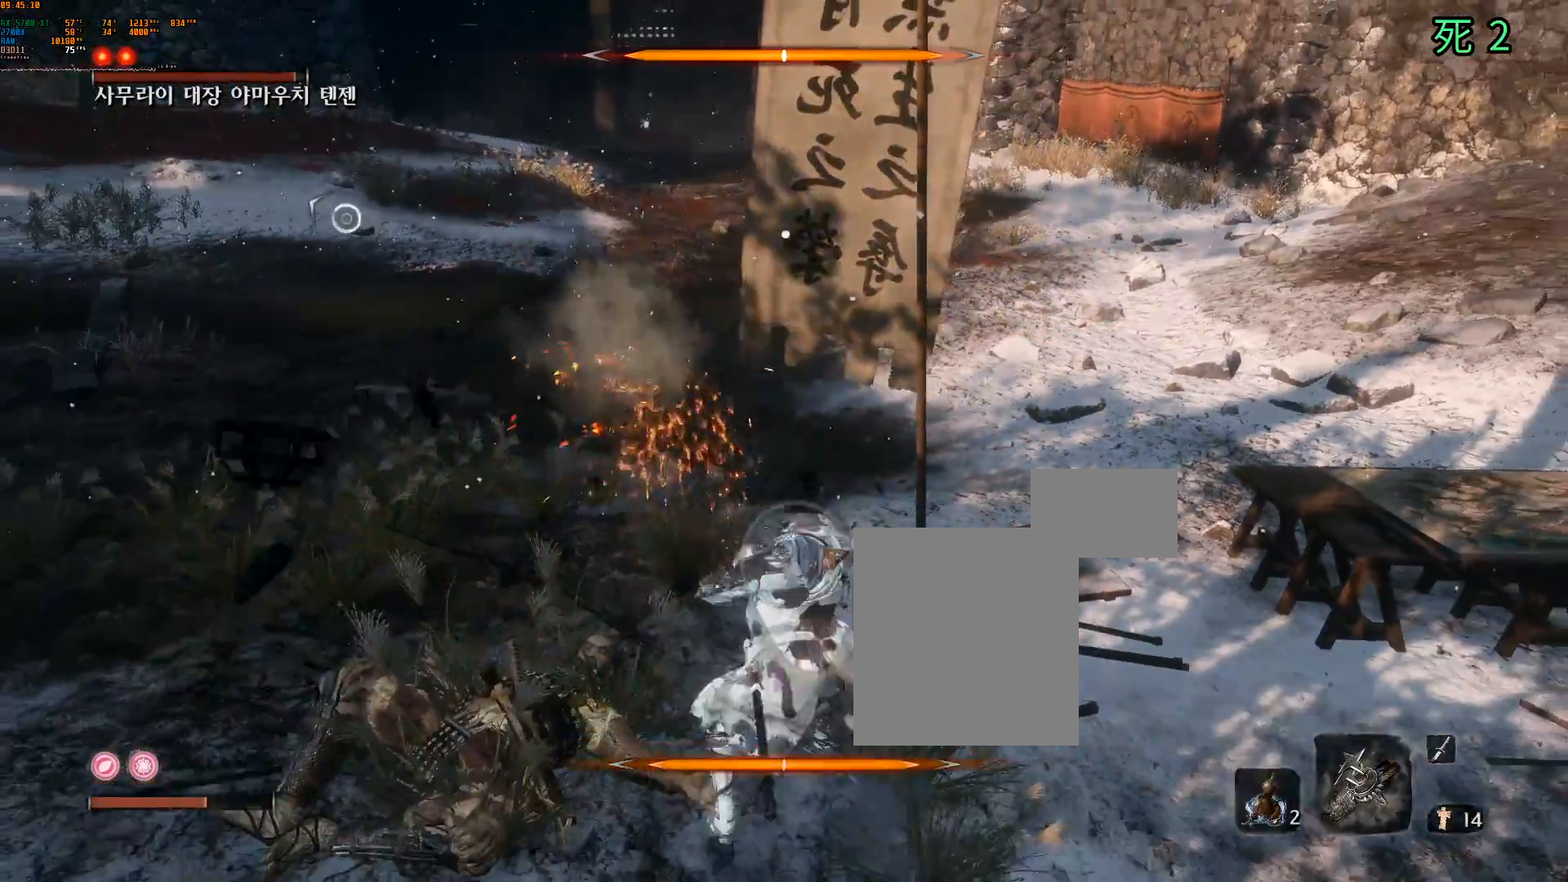
{"buttons": ["L2"], "left_stick": "center", "events": []}
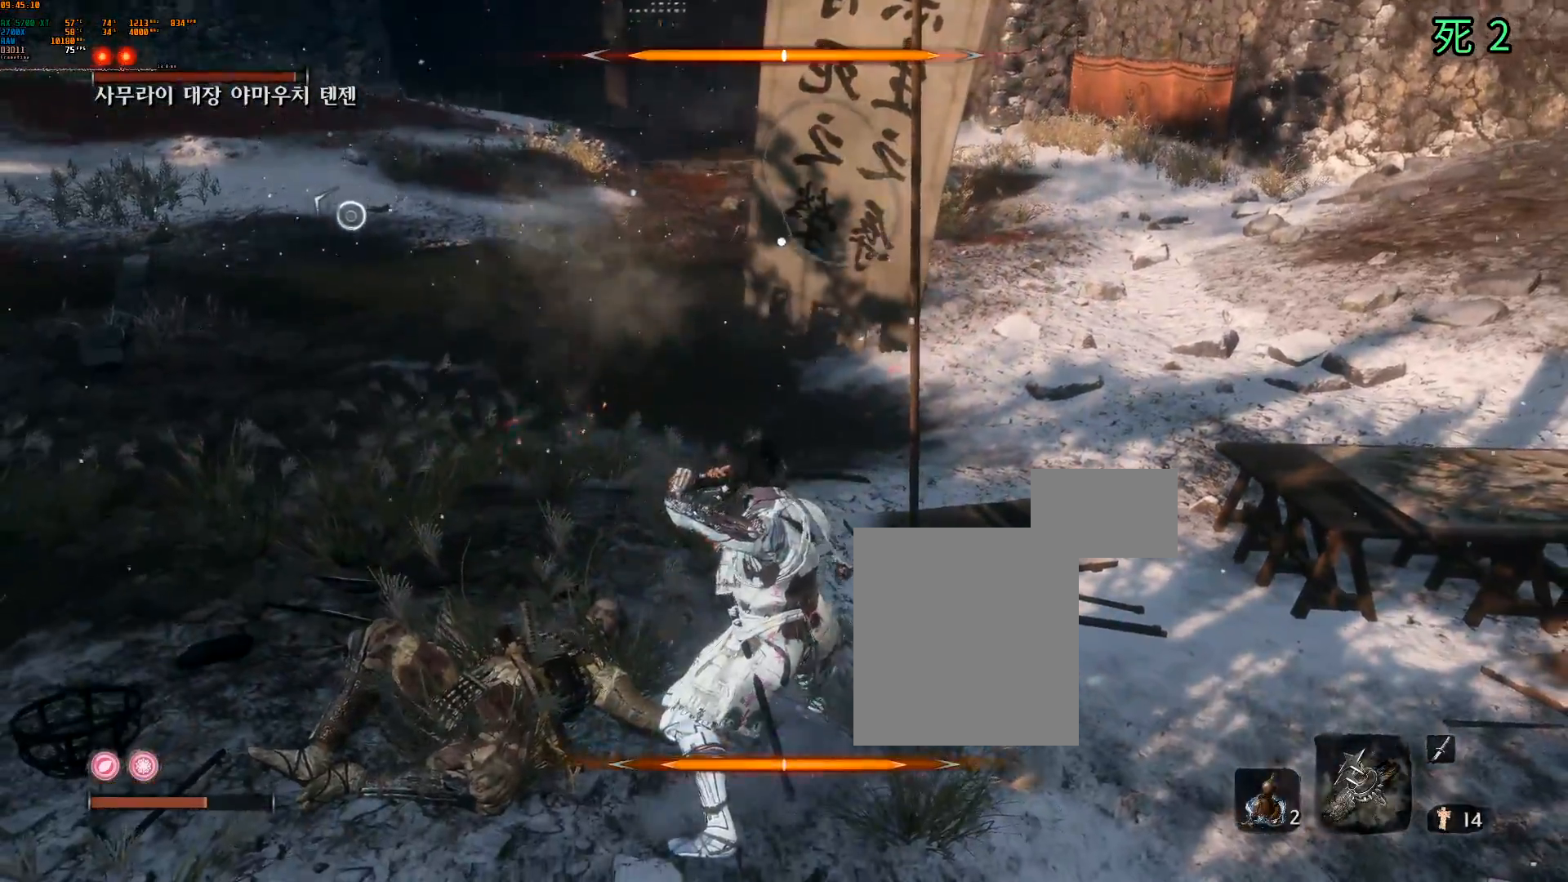
{"buttons": ["L2"], "left_stick": "left", "events": [[167, "left_stick", "left"]]}
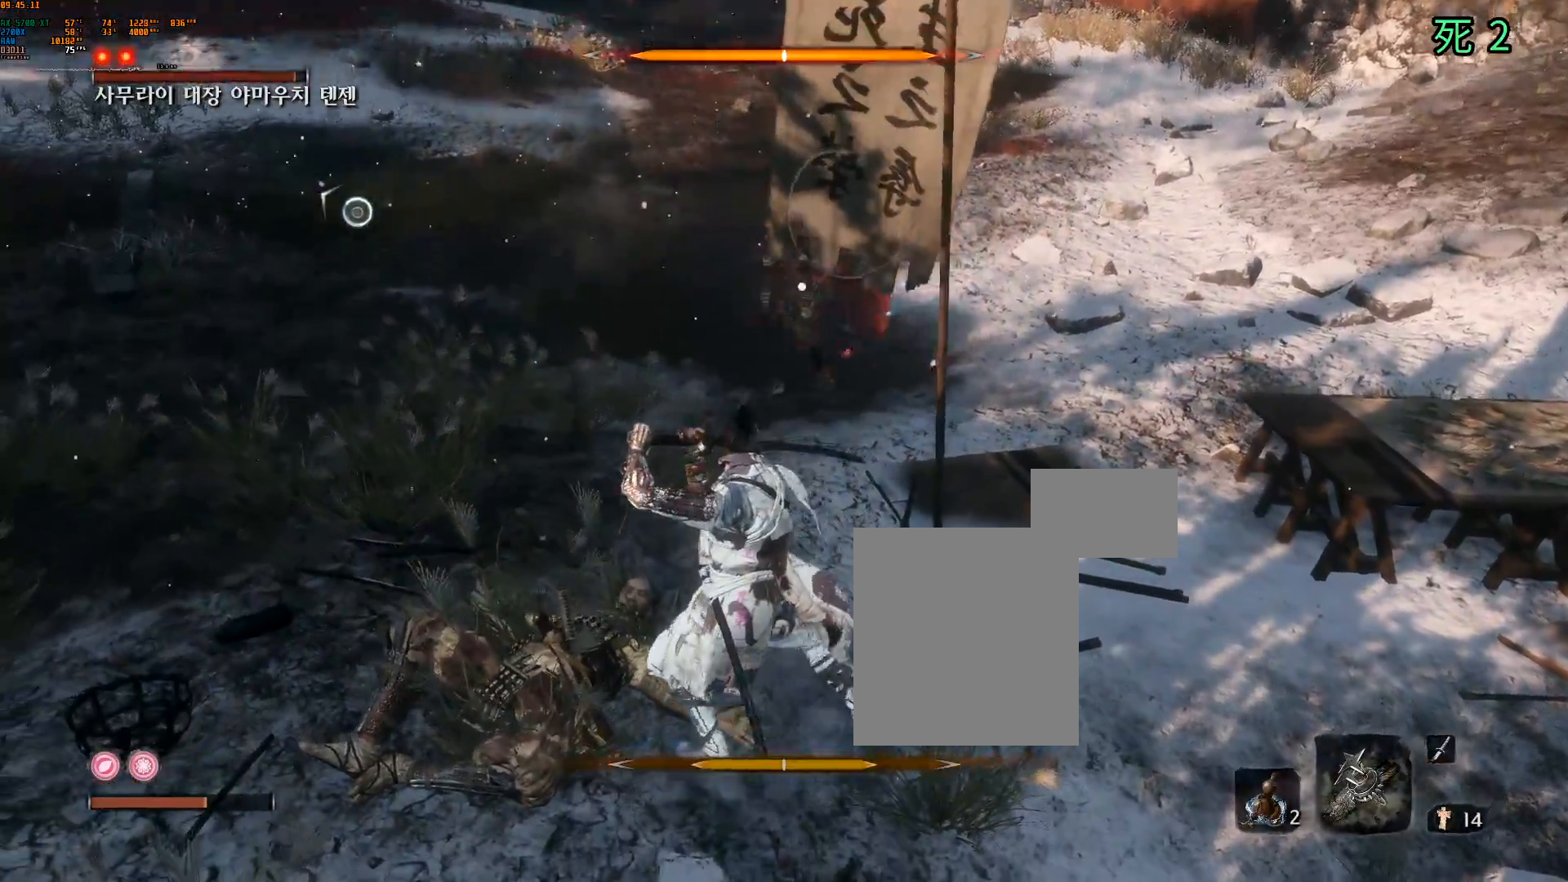
{"buttons": ["L2"], "left_stick": "left", "events": [[217, "R1", "down"], [267, "R1", "up"]]}
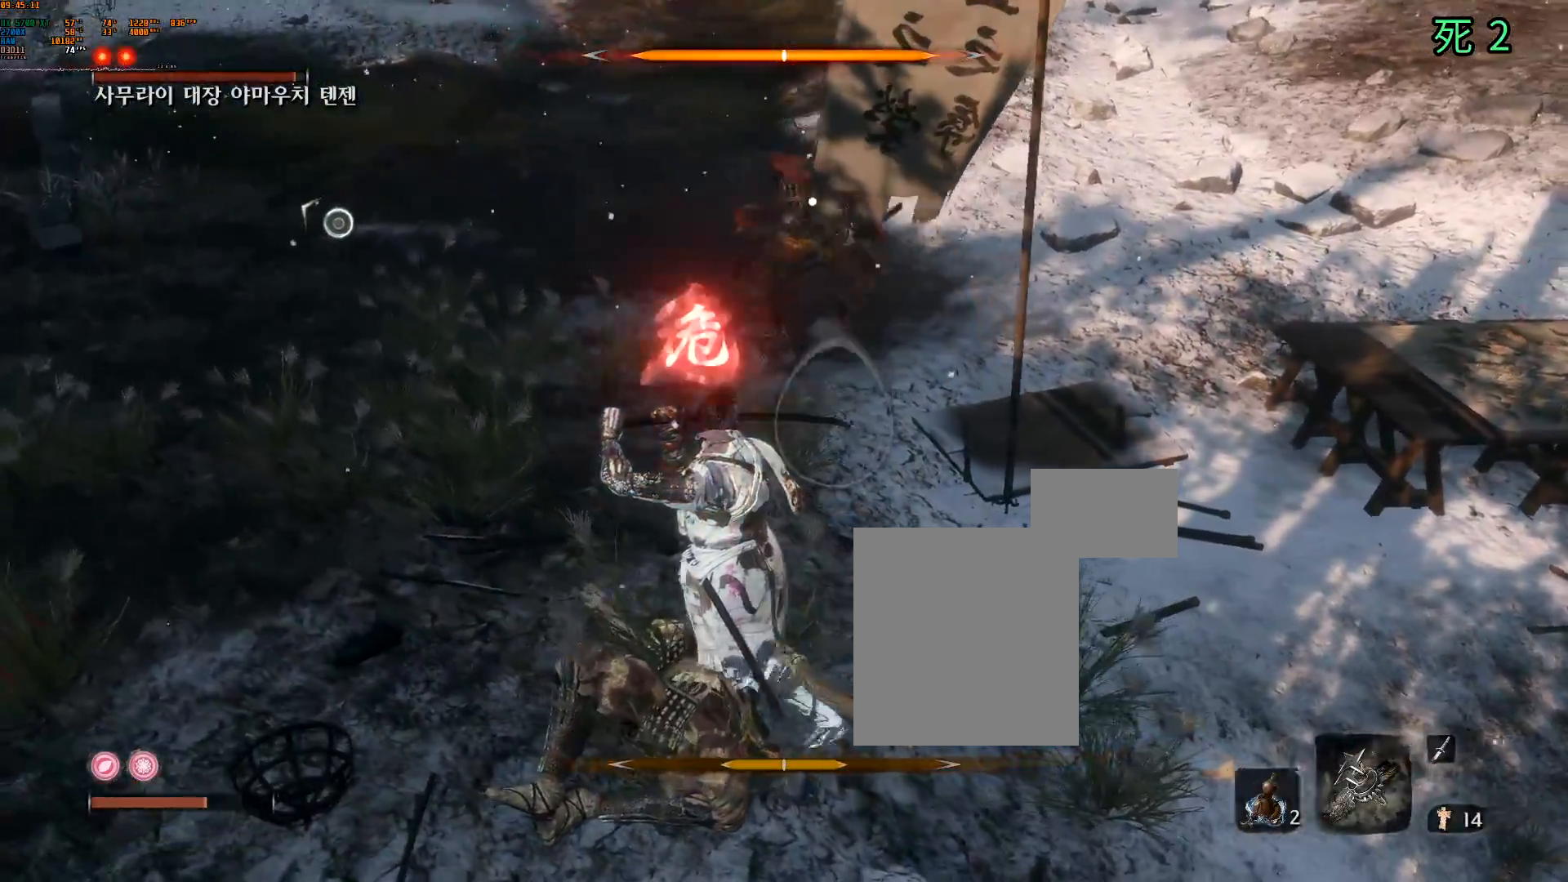
{"buttons": [], "left_stick": "left", "events": [[17, "L2", "up"]]}
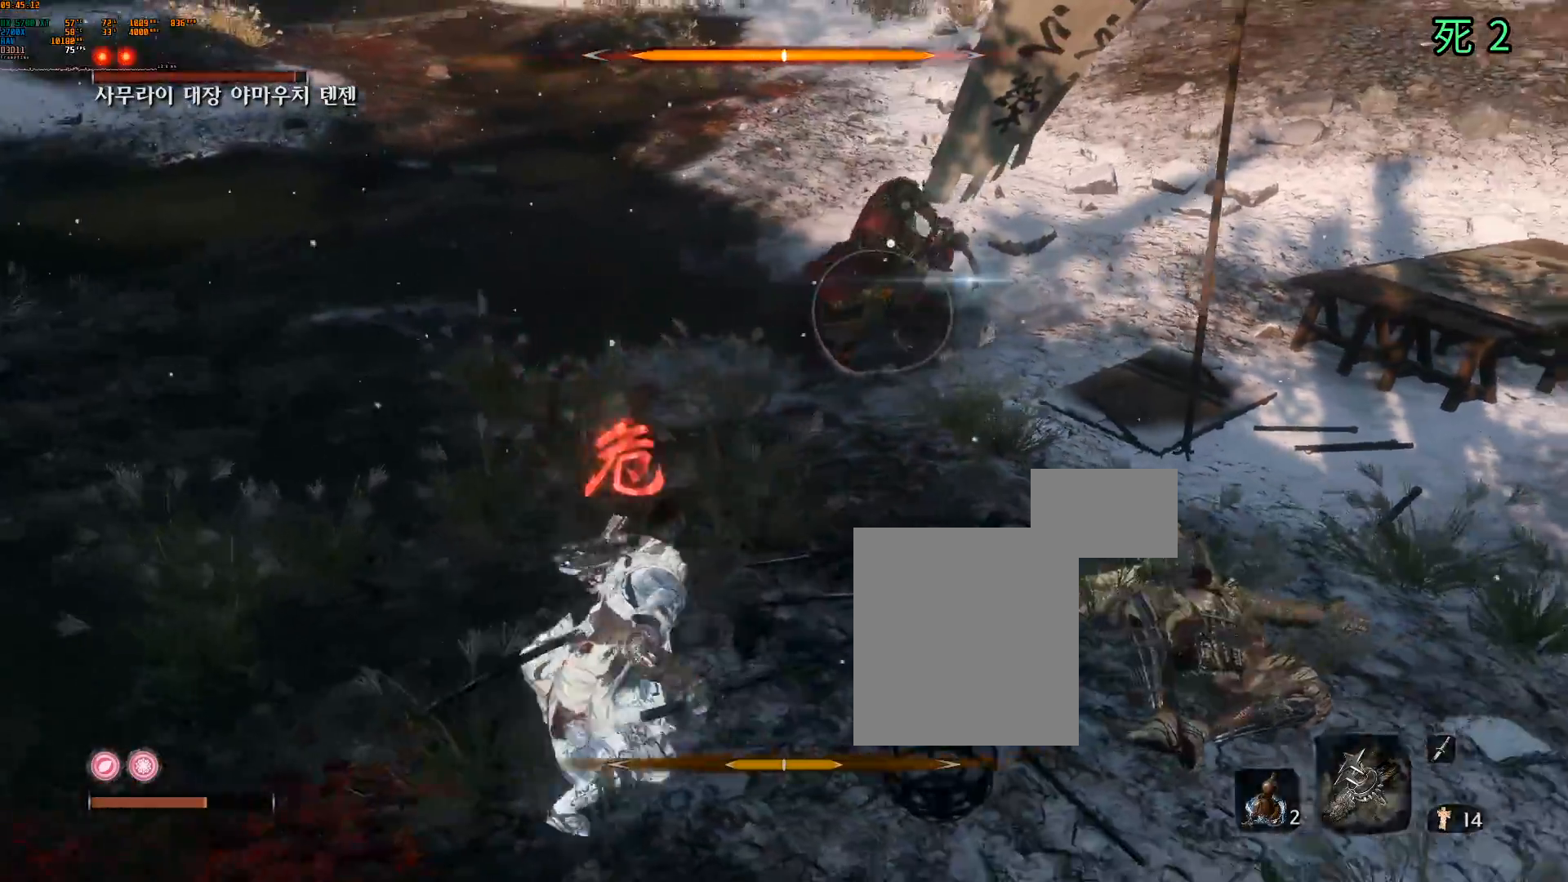
{"buttons": [], "left_stick": "left", "events": []}
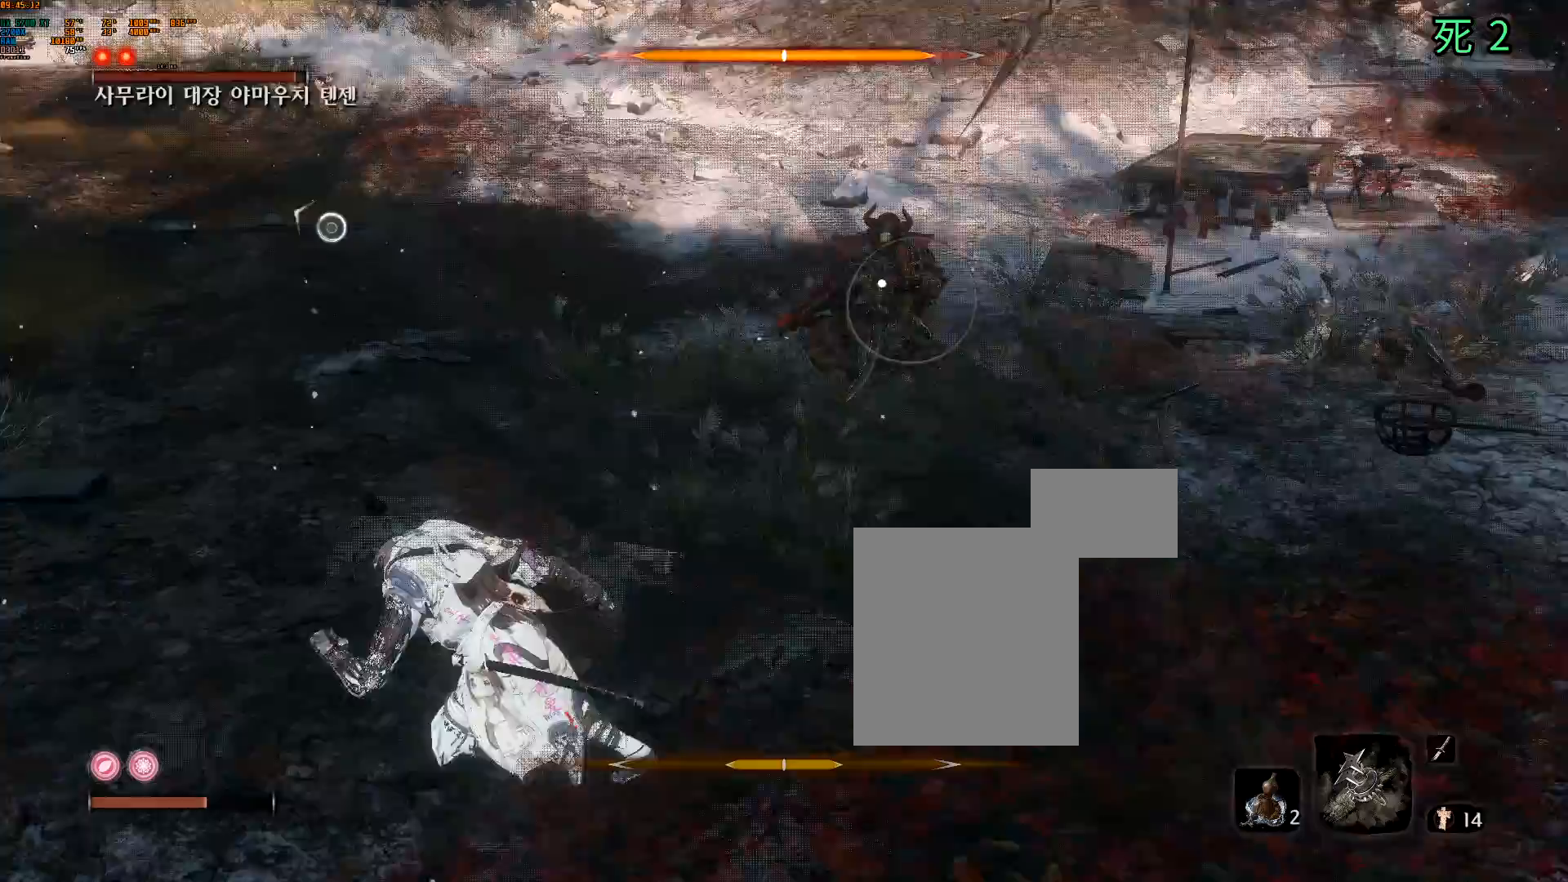
{"buttons": [], "left_stick": "left", "events": []}
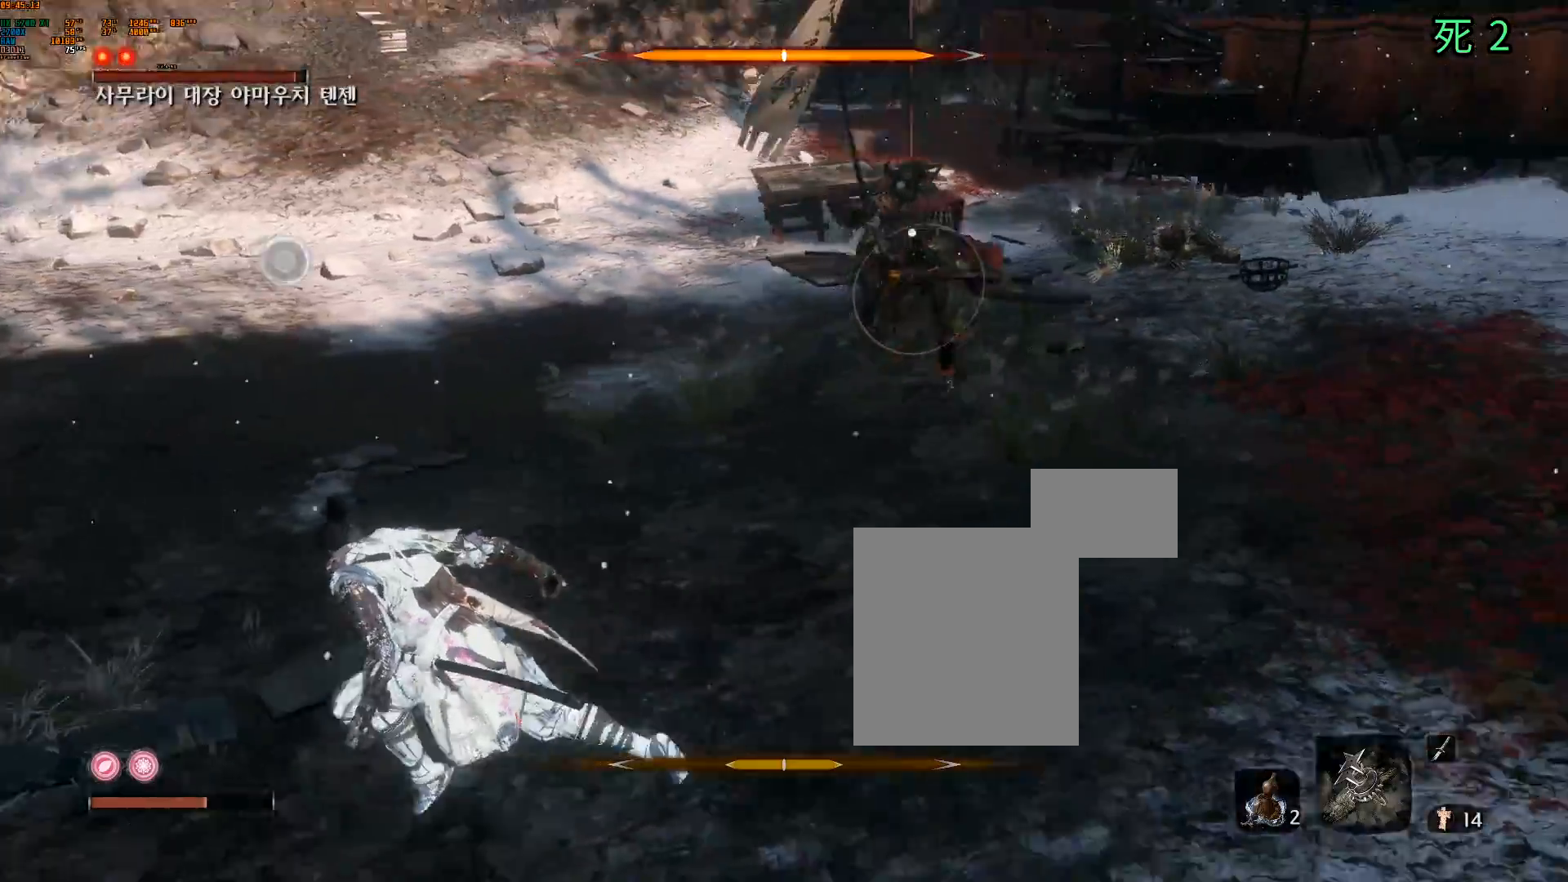
{"buttons": [], "left_stick": "left", "events": []}
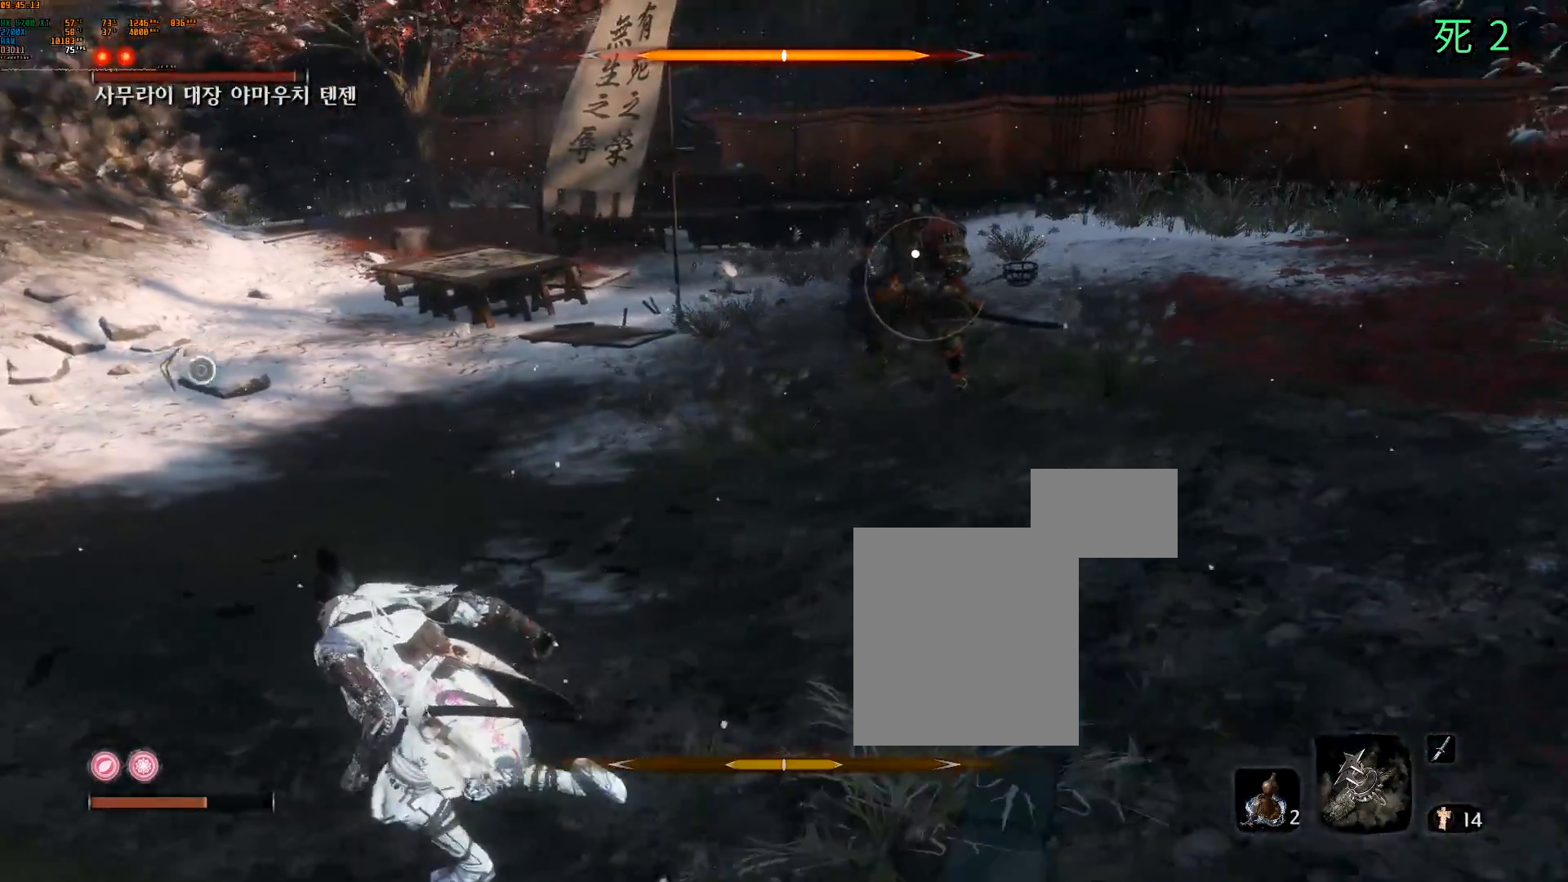
{"buttons": ["L2"], "left_stick": "down-left", "events": [[117, "L2", "down"], [217, "left_stick", "down-left"]]}
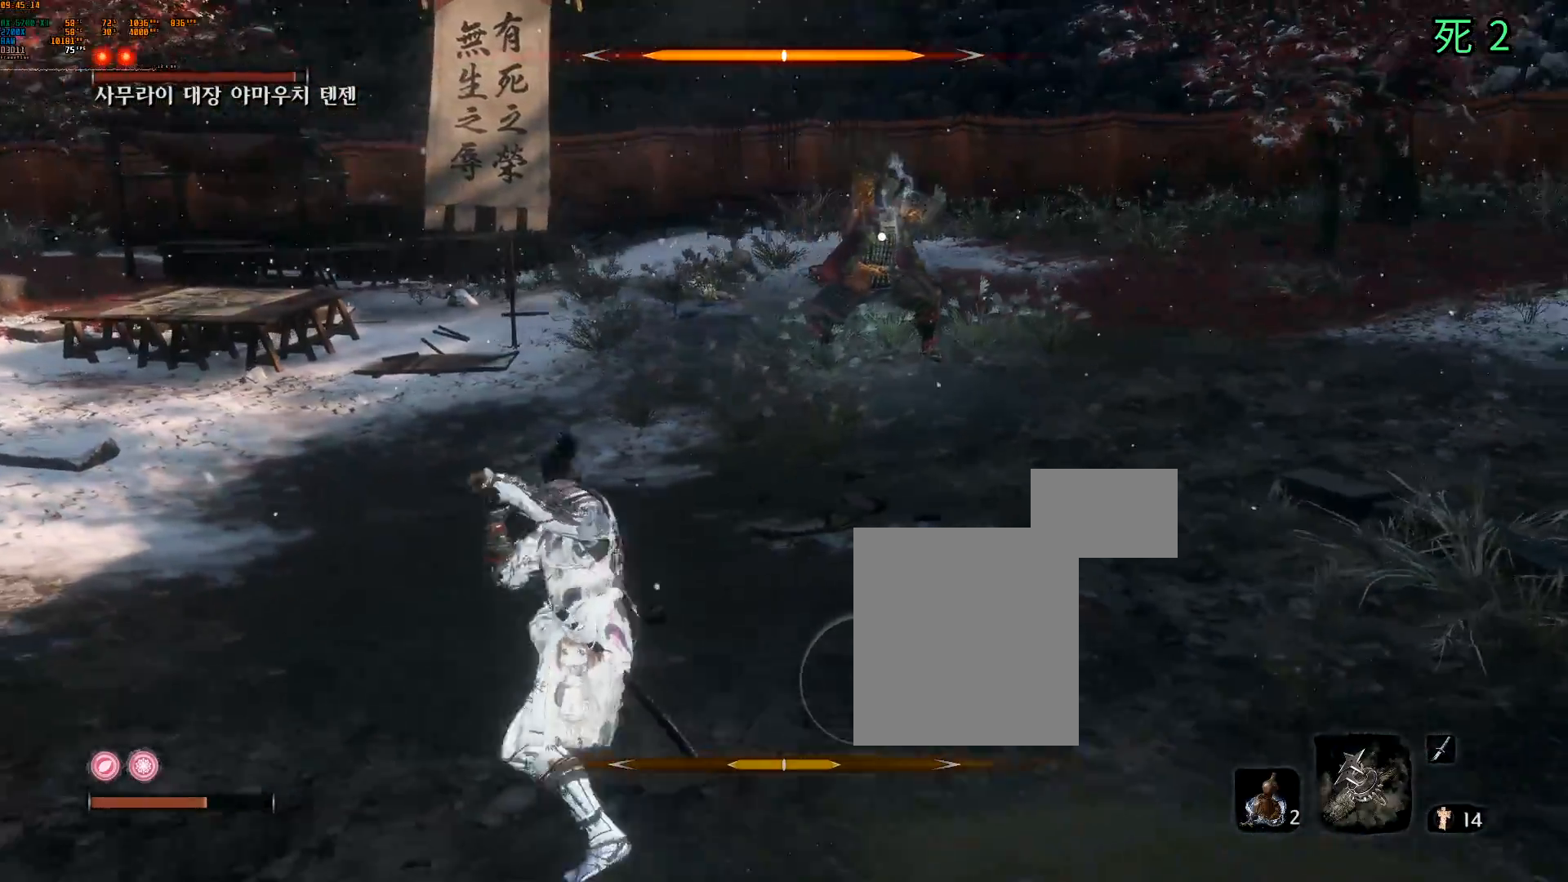
{"buttons": [], "left_stick": "up-left", "events": [[433, "L2", "up"], [467, "left_stick", "up-left"]]}
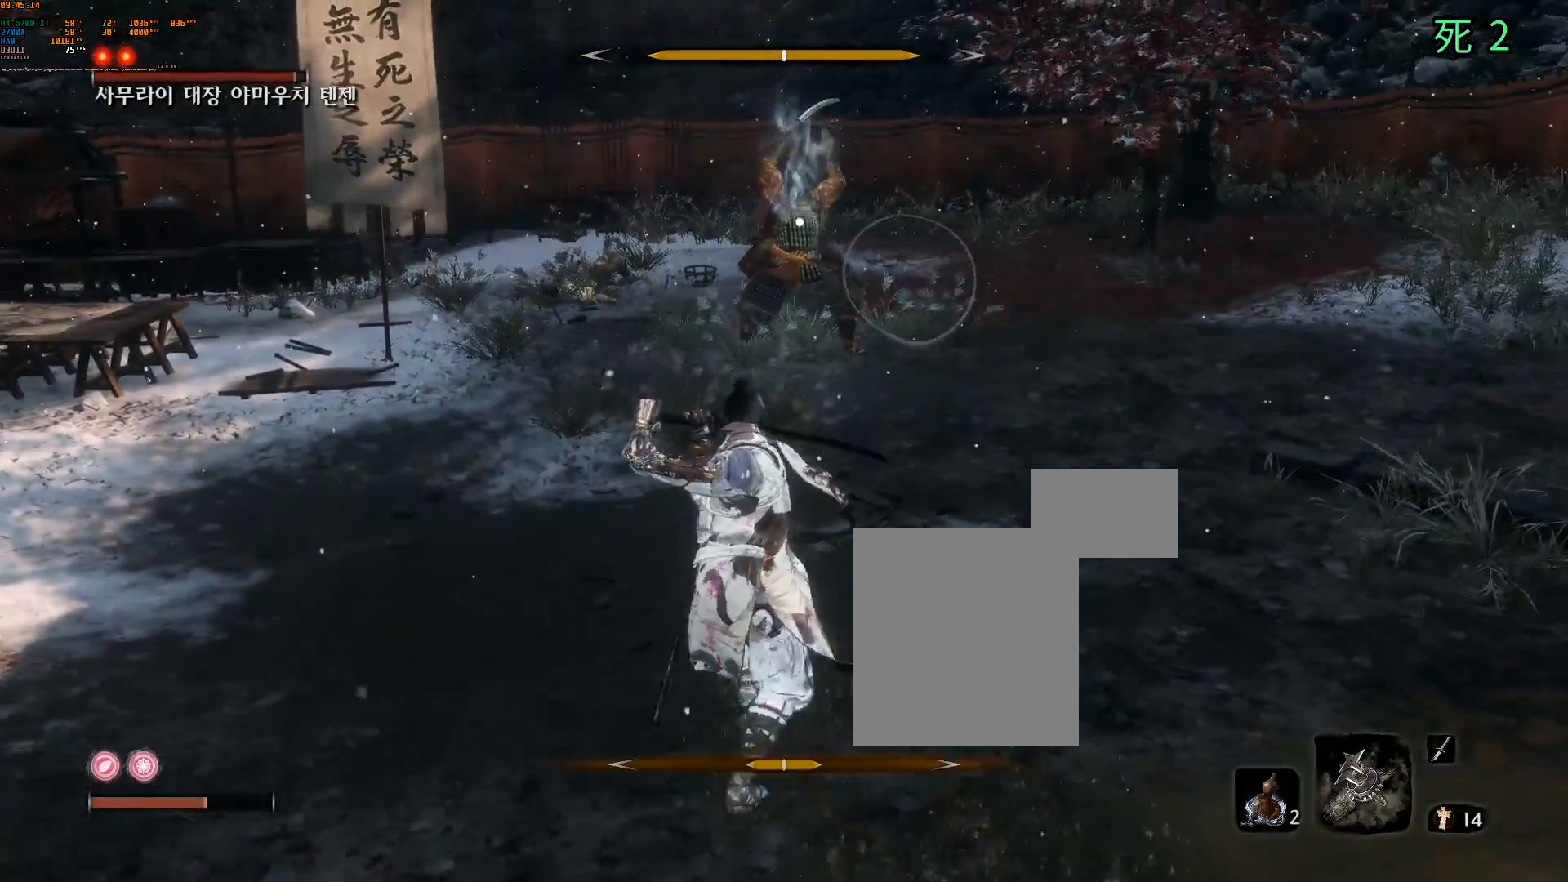
{"buttons": [], "left_stick": "center", "events": [[100, "left_stick", "center"], [150, "R1", "down"], [250, "R1", "up"]]}
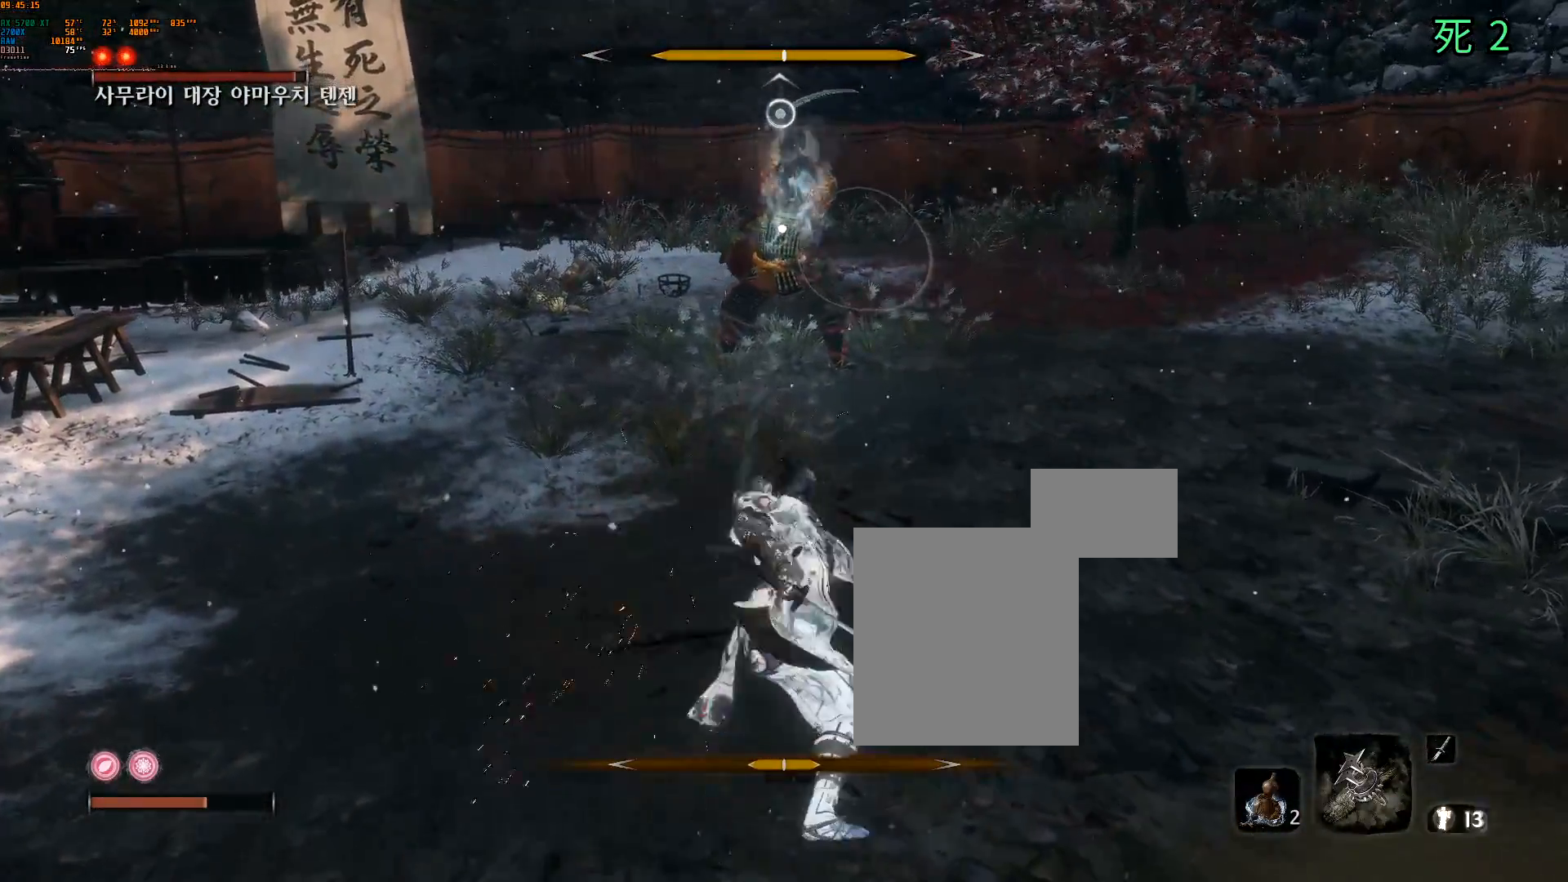
{"buttons": [], "left_stick": "down", "events": [[467, "left_stick", "down"]]}
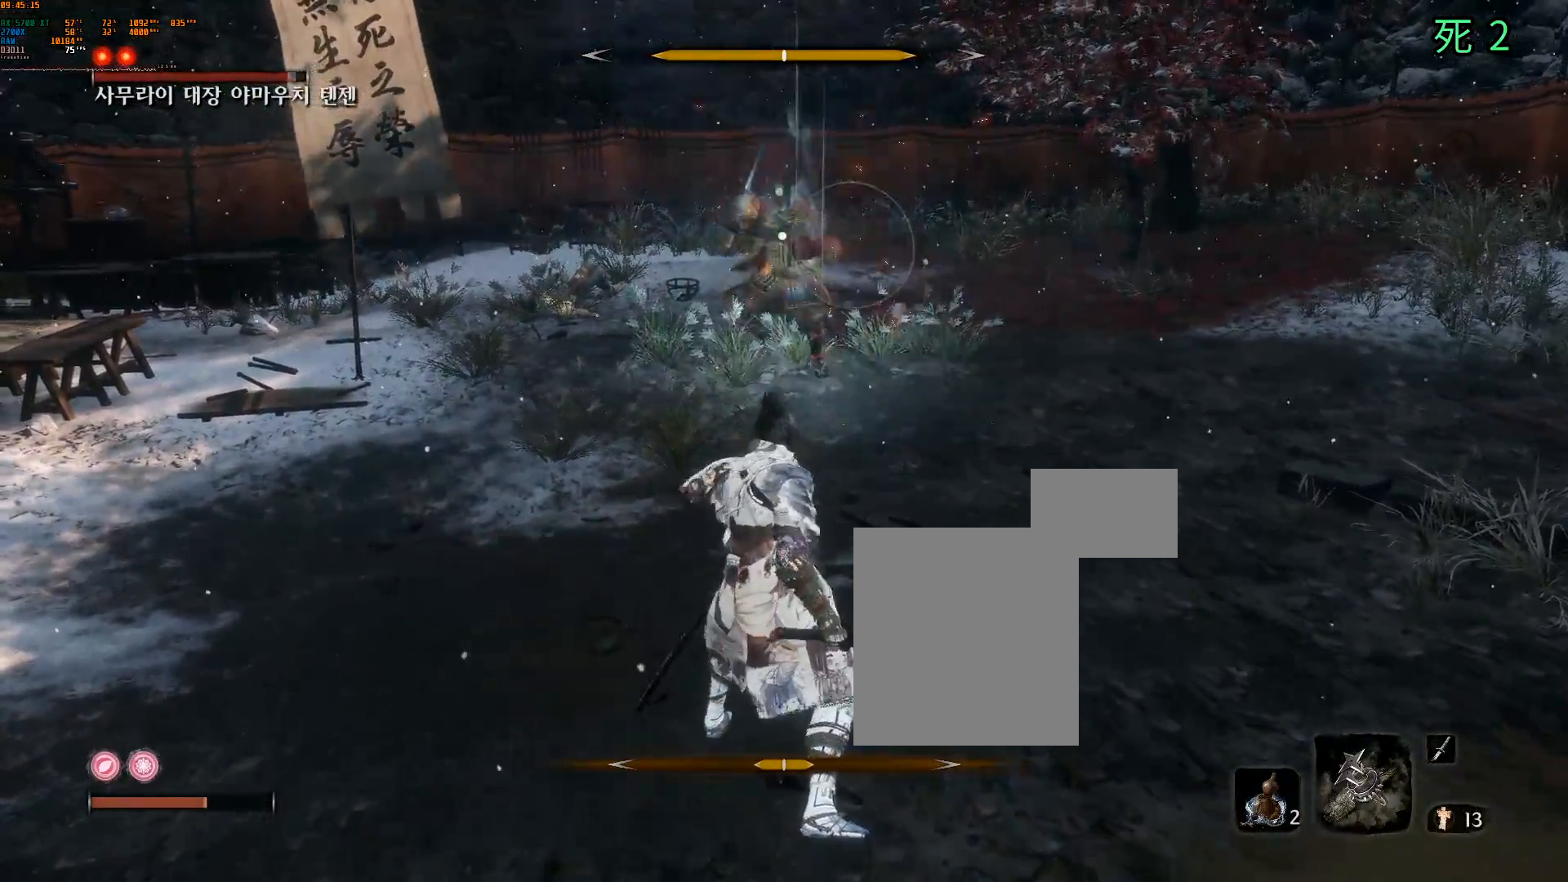
{"buttons": [], "left_stick": "down", "events": []}
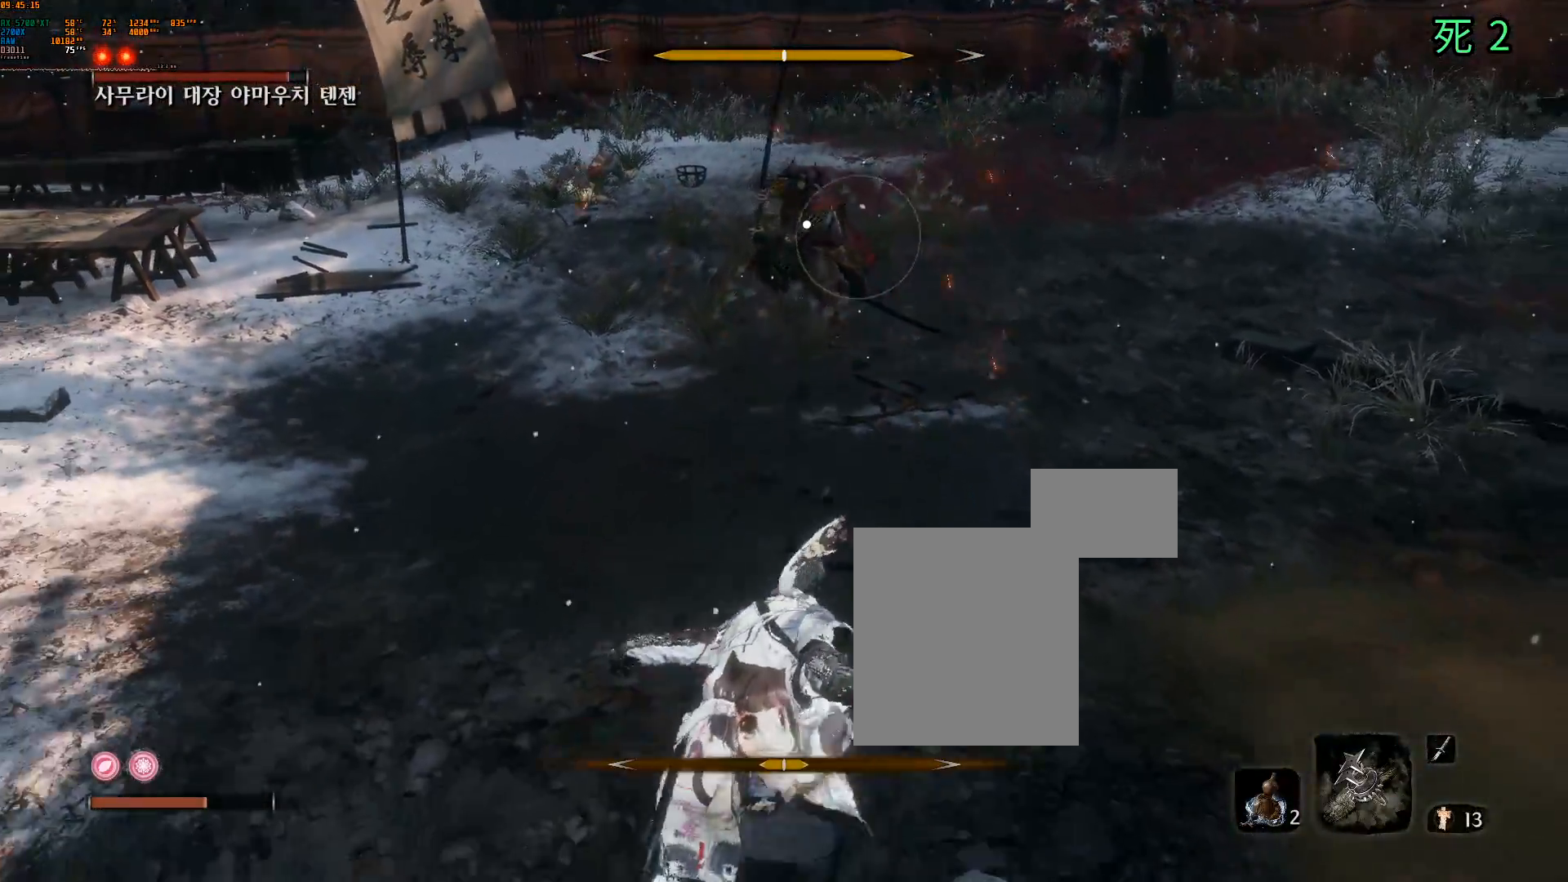
{"buttons": ["L2"], "left_stick": "center", "events": [[250, "left_stick", "down-right"], [383, "L2", "down"], [383, "left_stick", "center"]]}
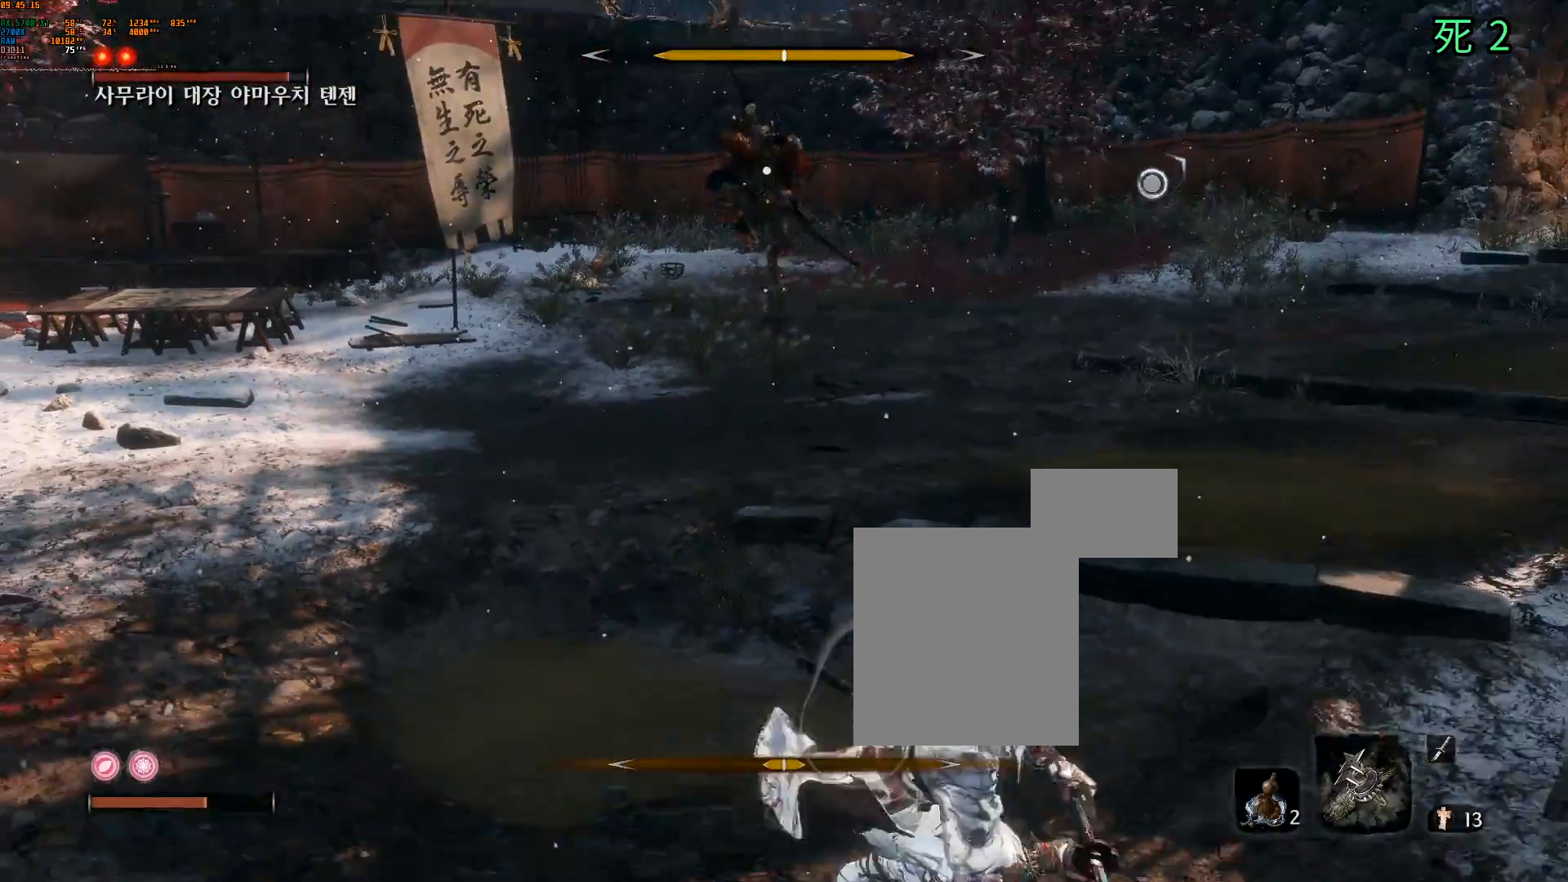
{"buttons": ["L2"], "left_stick": "center", "events": []}
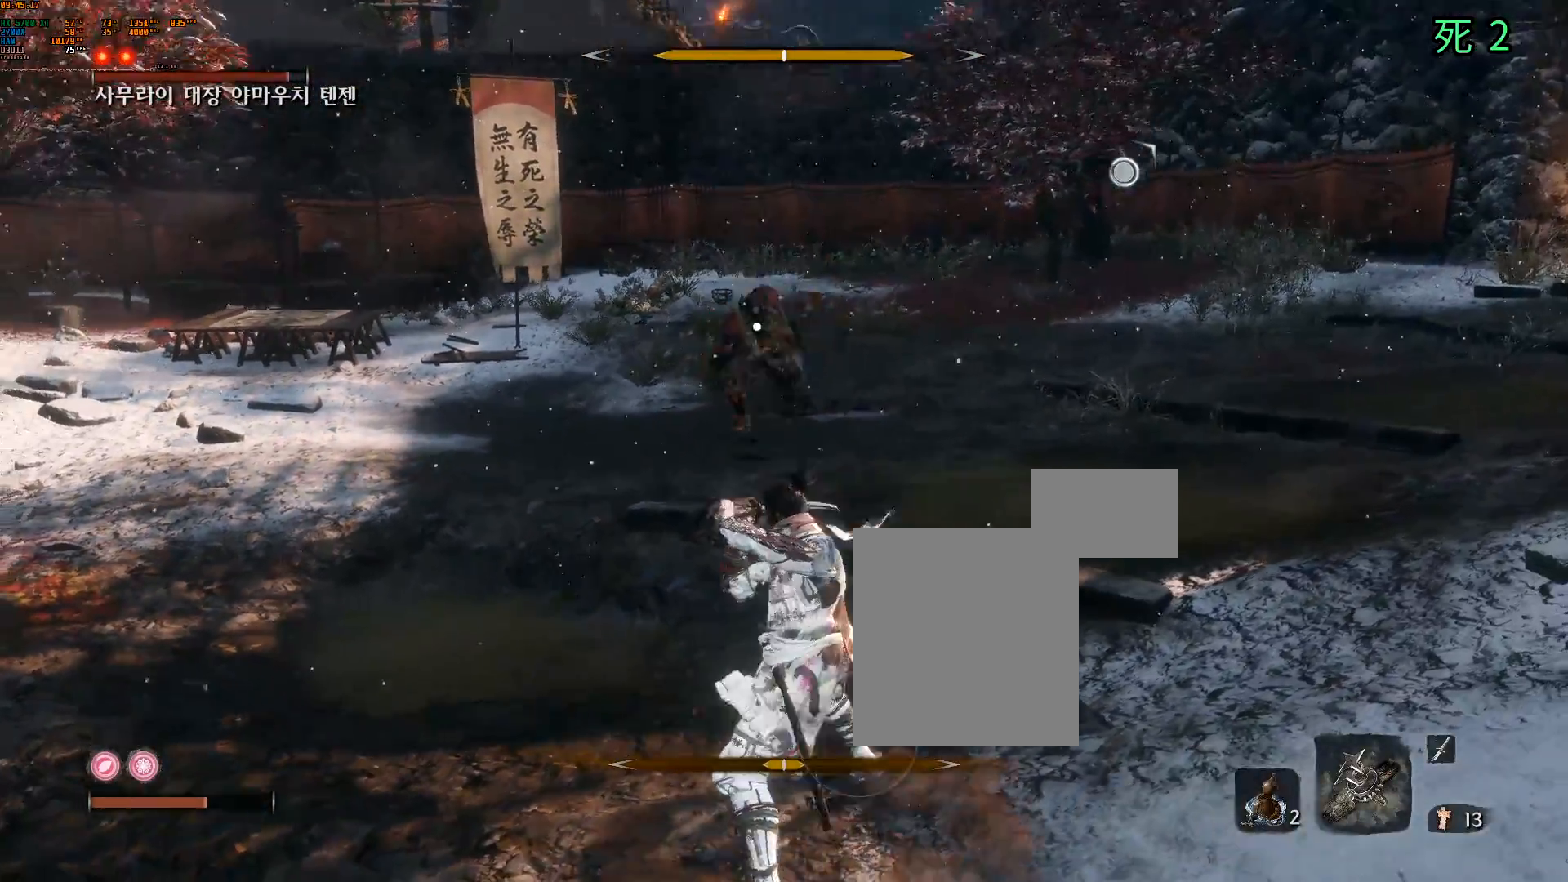
{"buttons": ["L2"], "left_stick": "center", "events": []}
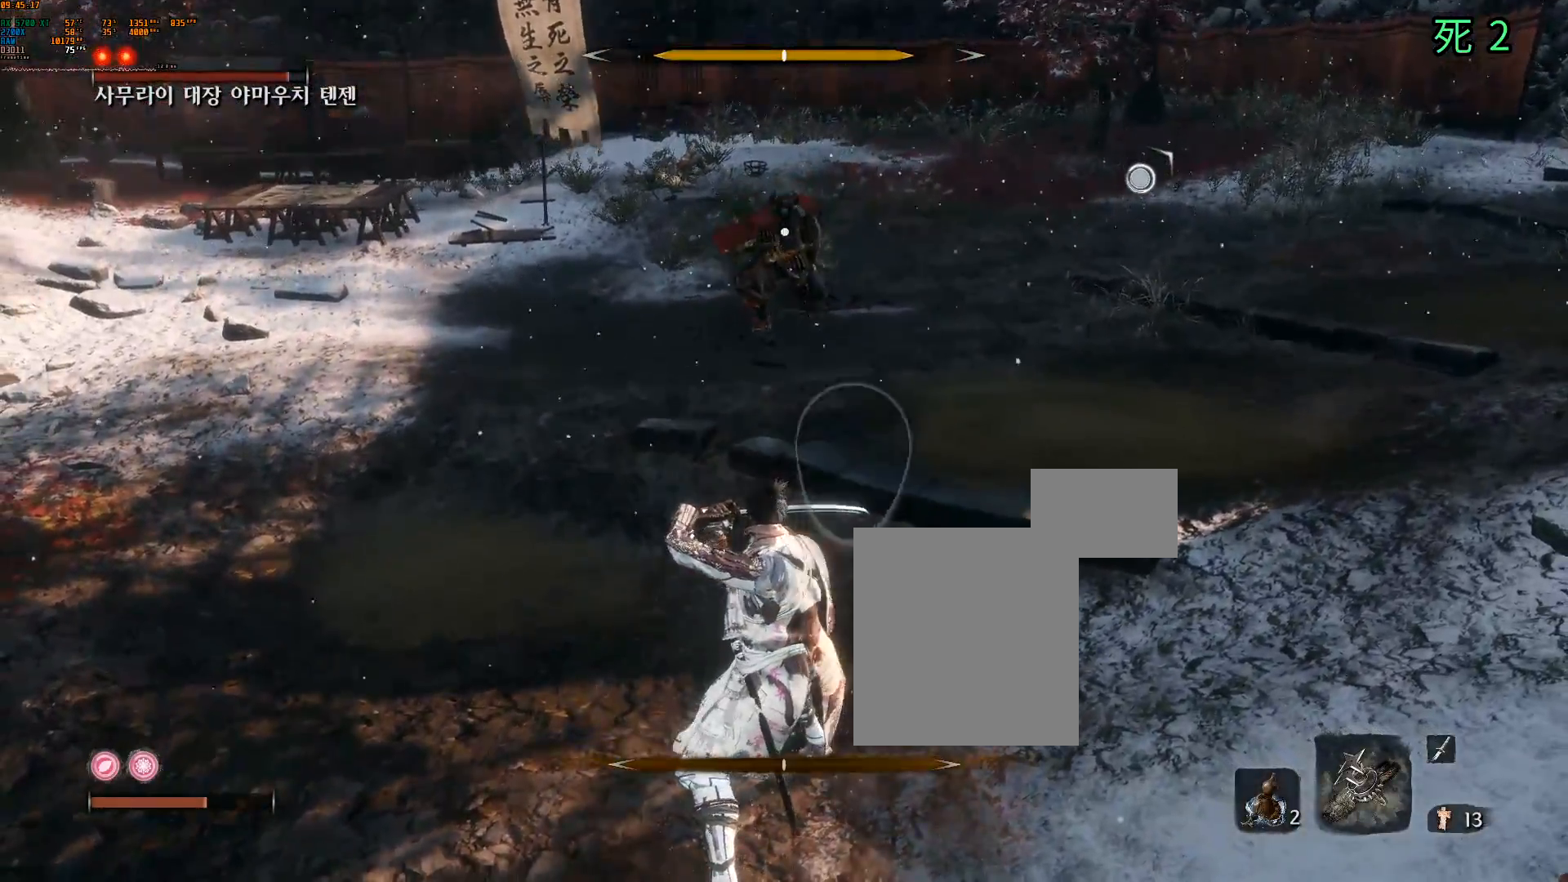
{"buttons": [], "left_stick": "center", "events": [[433, "L2", "up"]]}
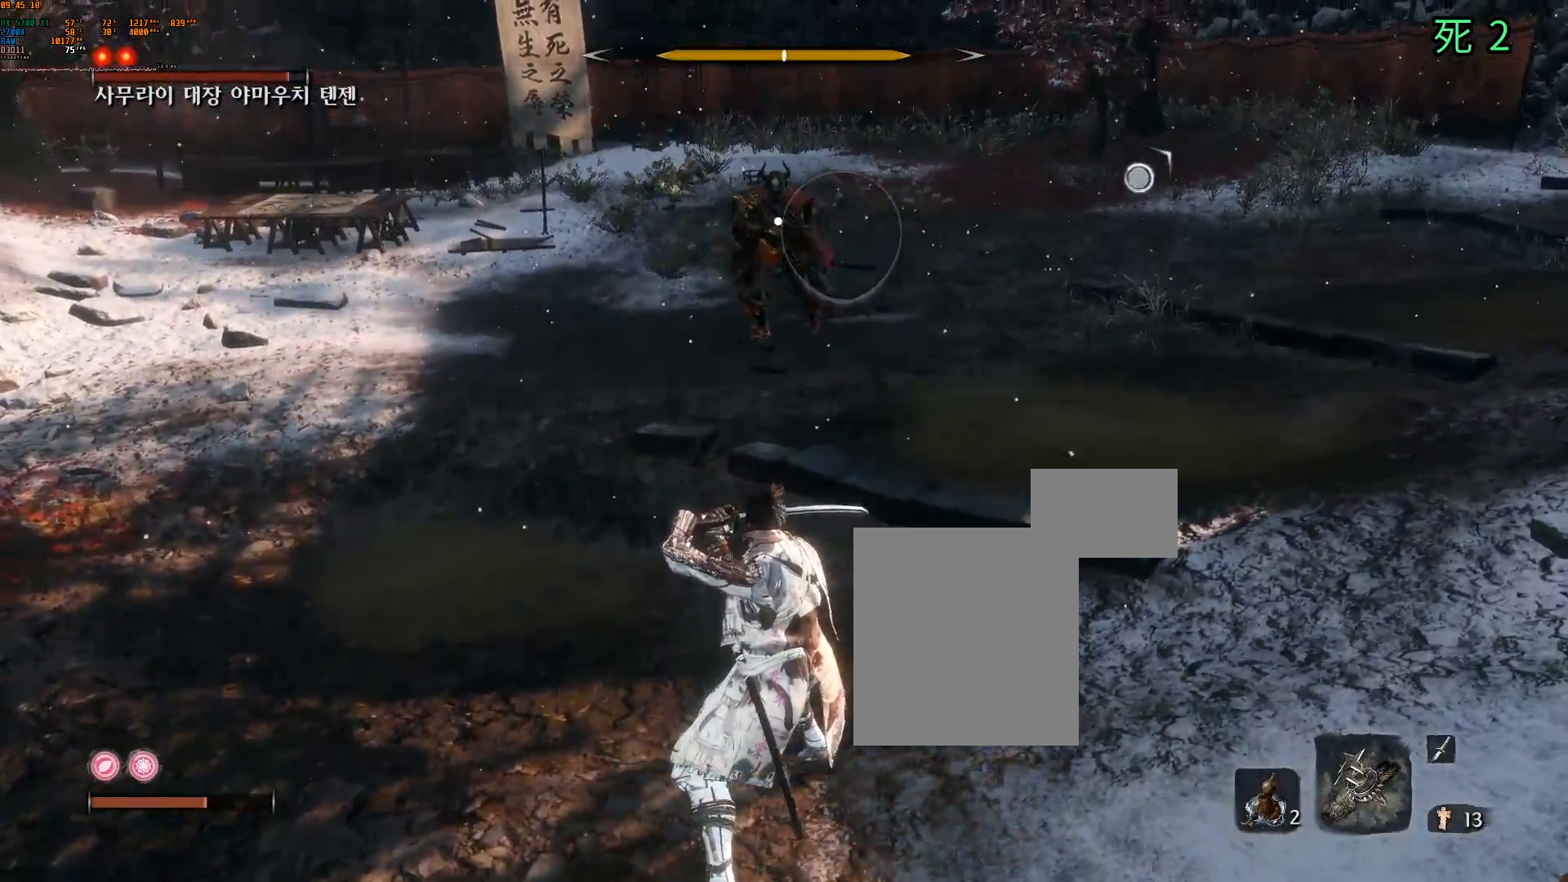
{"buttons": [], "left_stick": "up", "events": [[67, "left_stick", "up"]]}
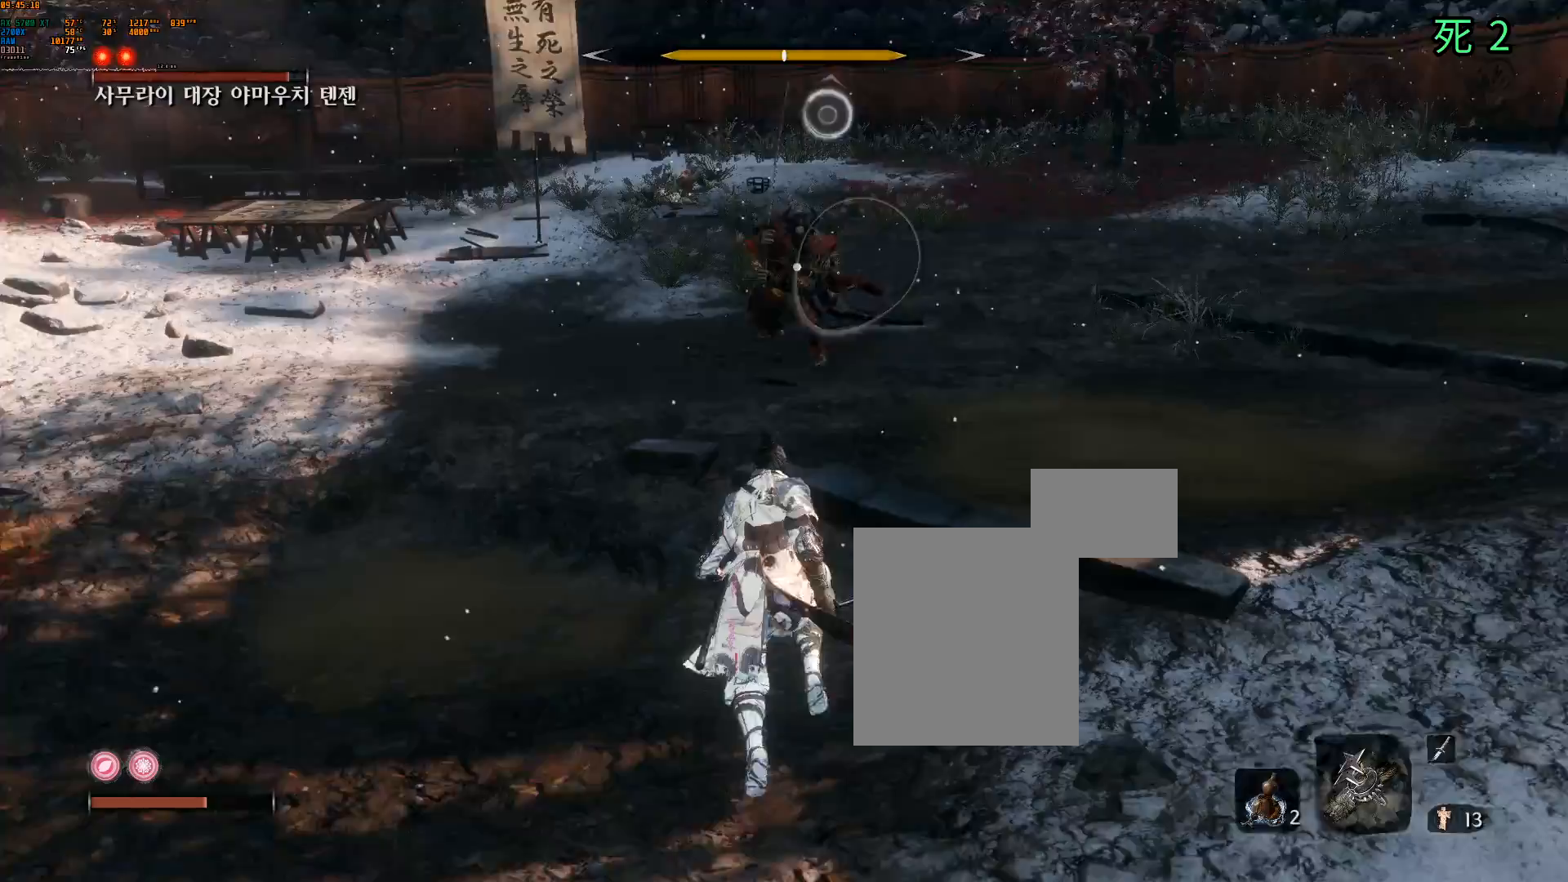
{"buttons": [], "left_stick": "center", "events": [[300, "L2", "down"], [367, "left_stick", "center"], [433, "L2", "up"]]}
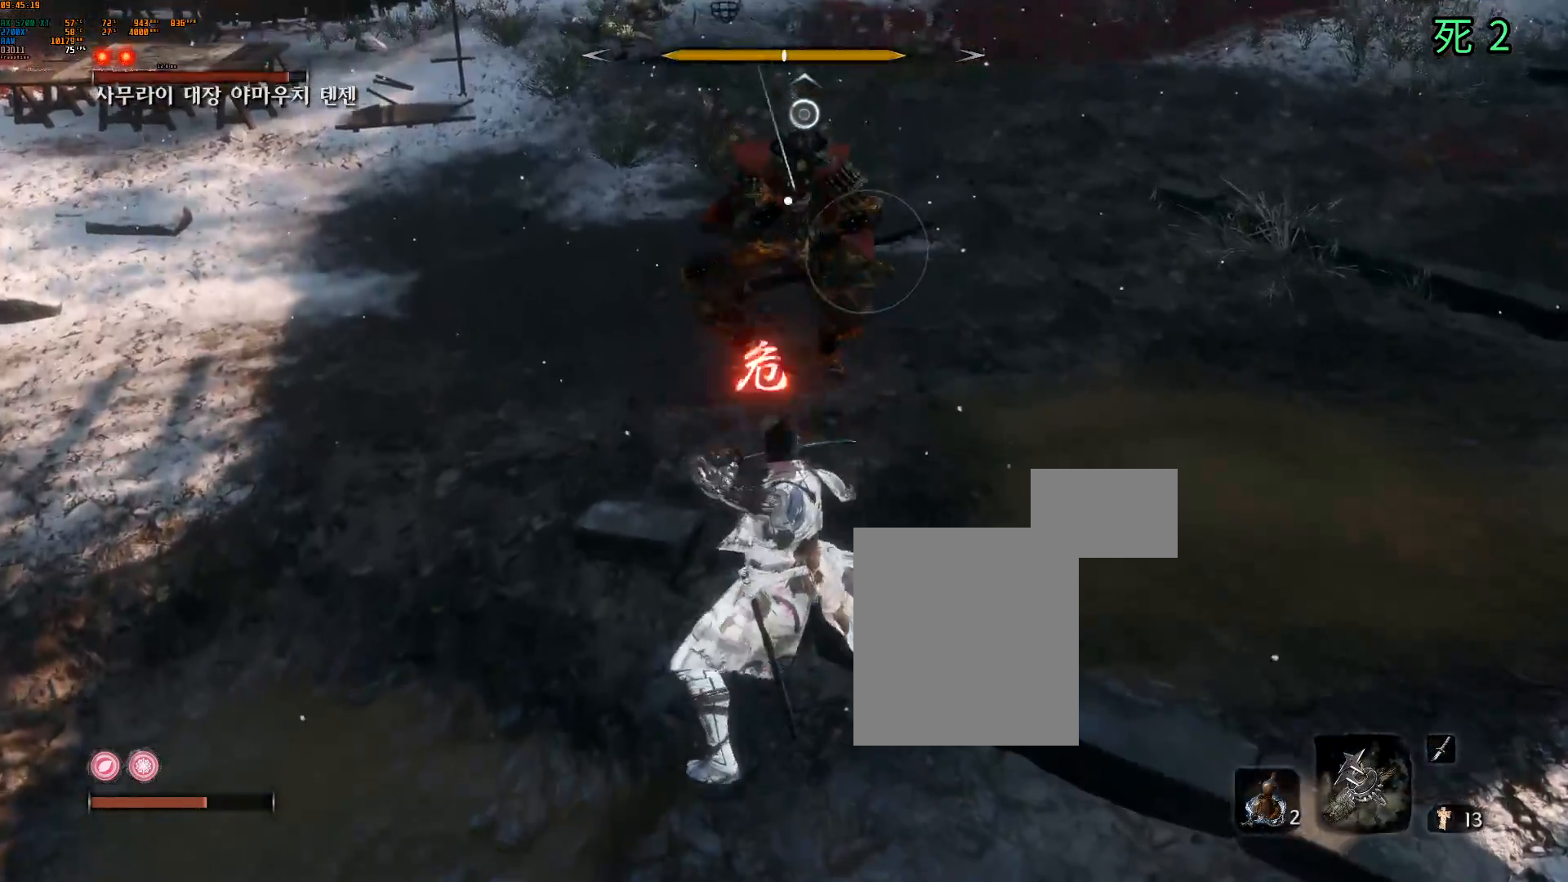
{"buttons": [], "left_stick": "center", "events": []}
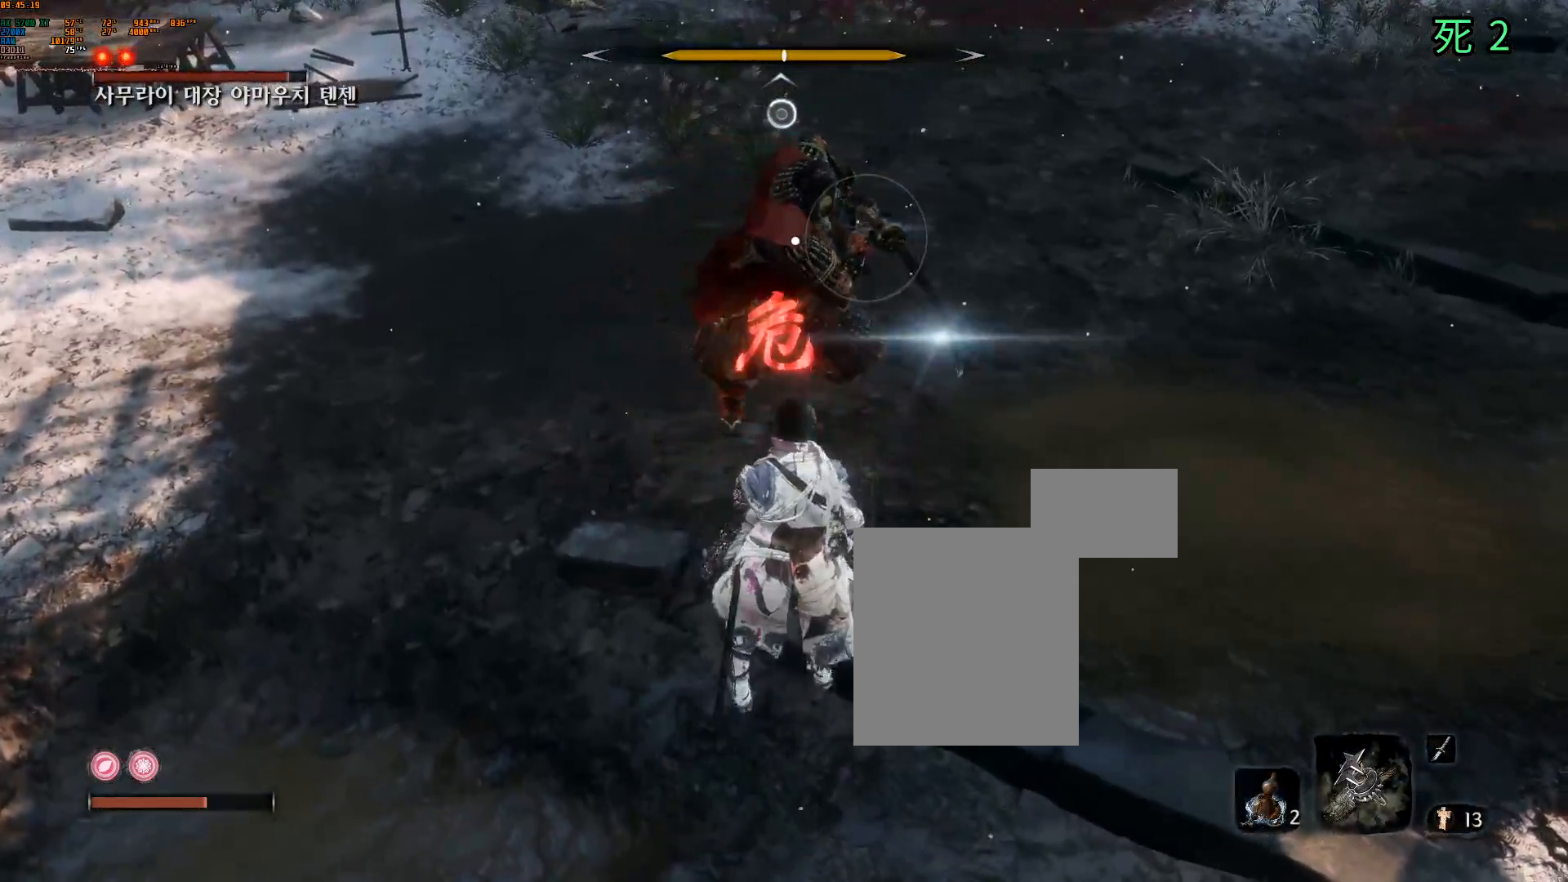
{"buttons": [], "left_stick": "center", "events": []}
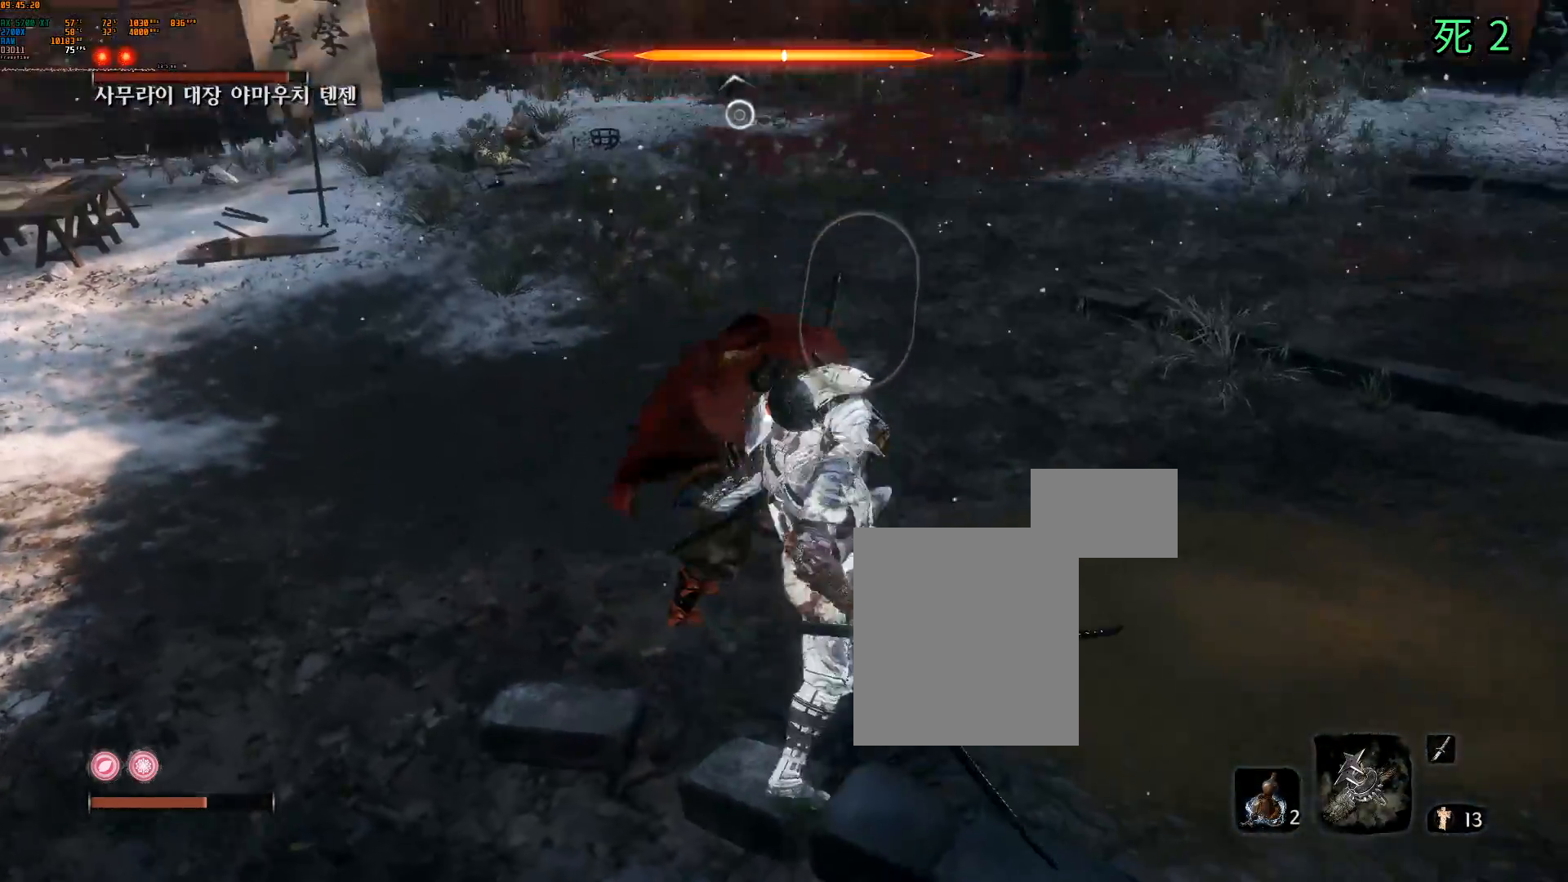
{"buttons": [], "left_stick": "center", "events": []}
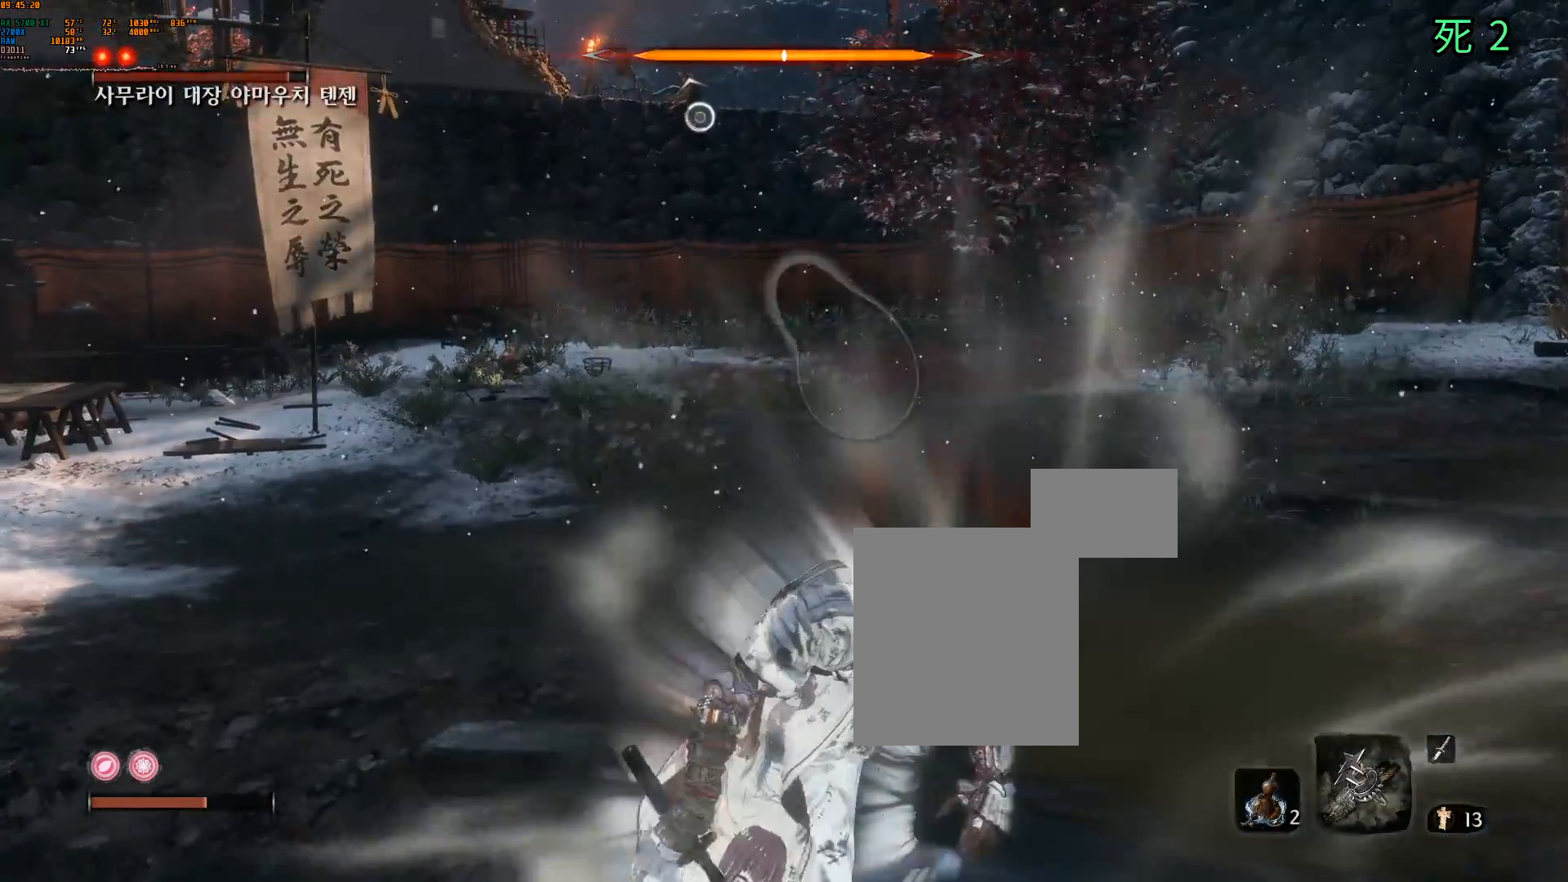
{"buttons": [], "left_stick": "center", "events": [[250, "DPAD_UP", "down"], [317, "DPAD_UP", "up"], [333, "R2", "down"], [400, "R2", "up"]]}
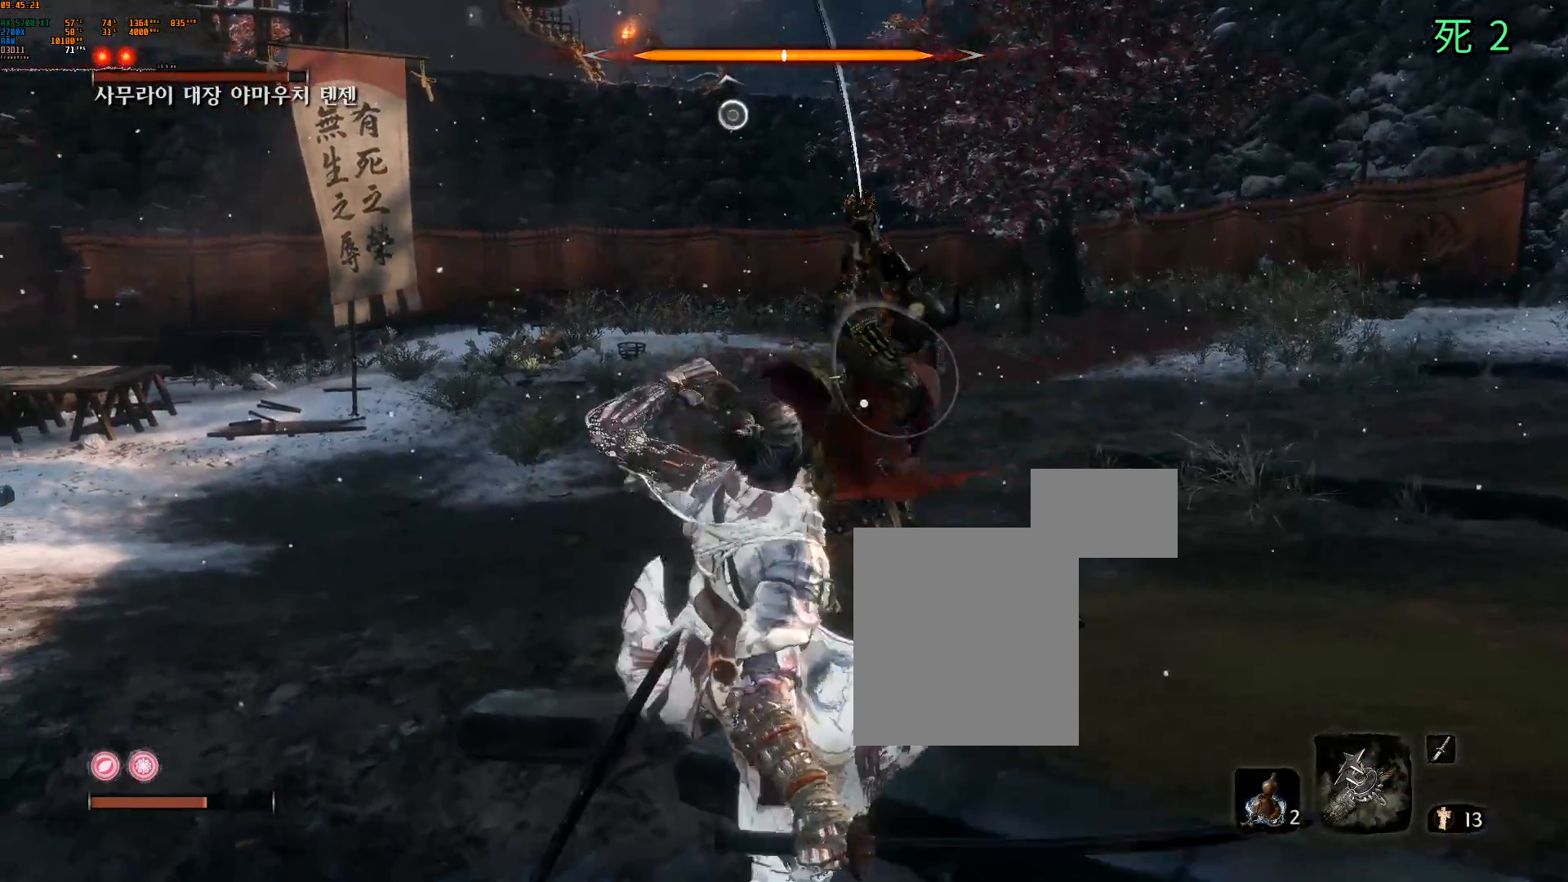
{"buttons": [], "left_stick": "center", "events": [[50, "R2", "down"], [133, "R2", "up"], [233, "R2", "down"], [333, "R2", "up"], [450, "R2", "down"], [483, "R2", "up"]]}
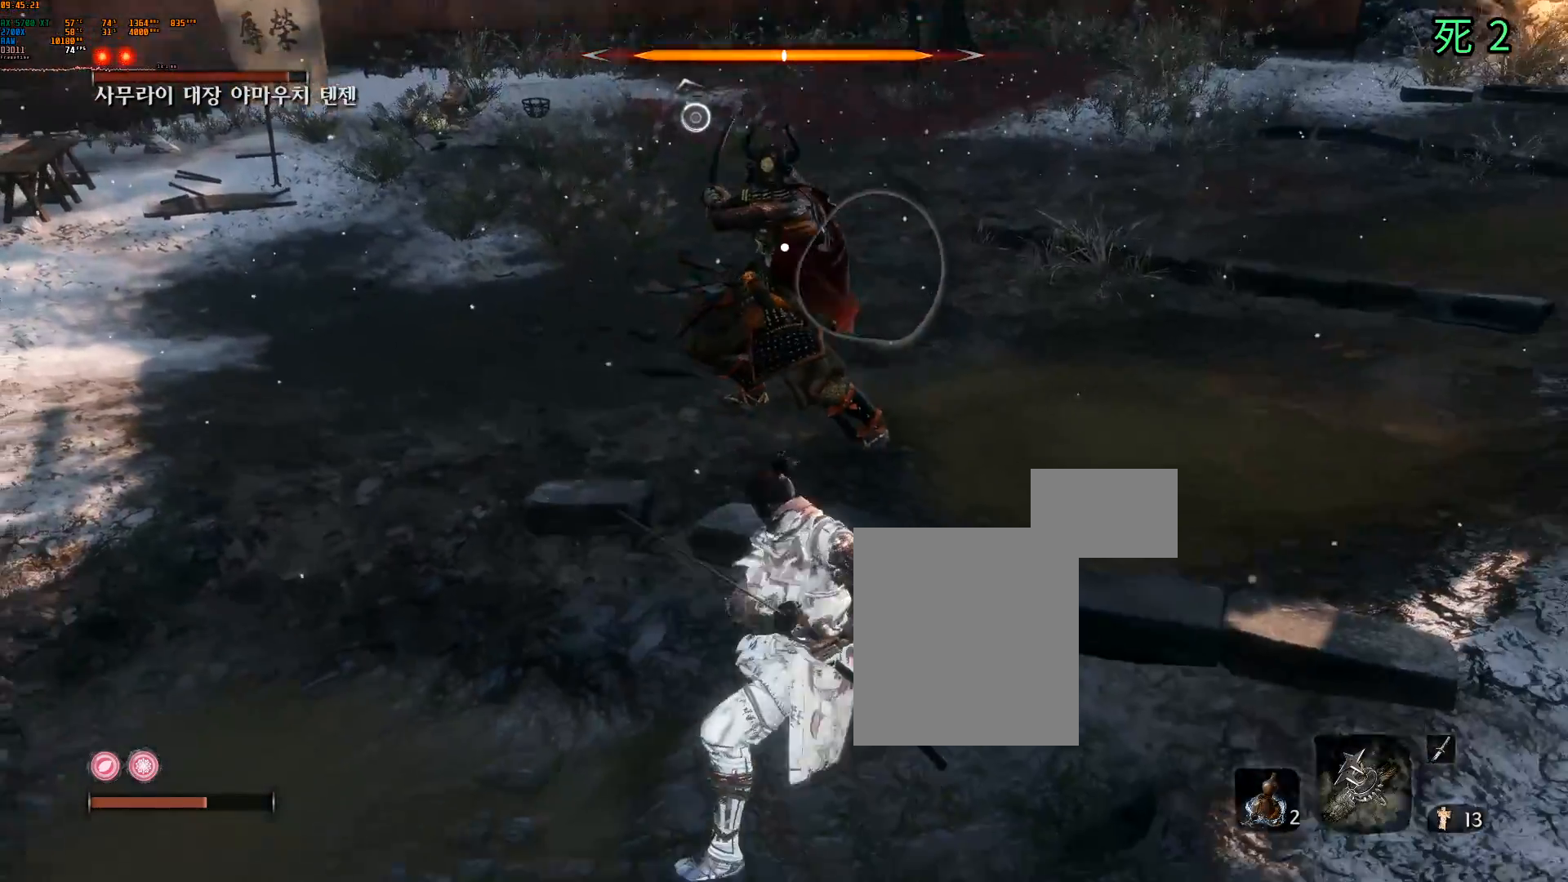
{"buttons": ["R2"], "left_stick": "center", "events": [[100, "R2", "down"], [183, "R2", "up"], [267, "R2", "down"], [367, "R2", "up"], [433, "R2", "down"]]}